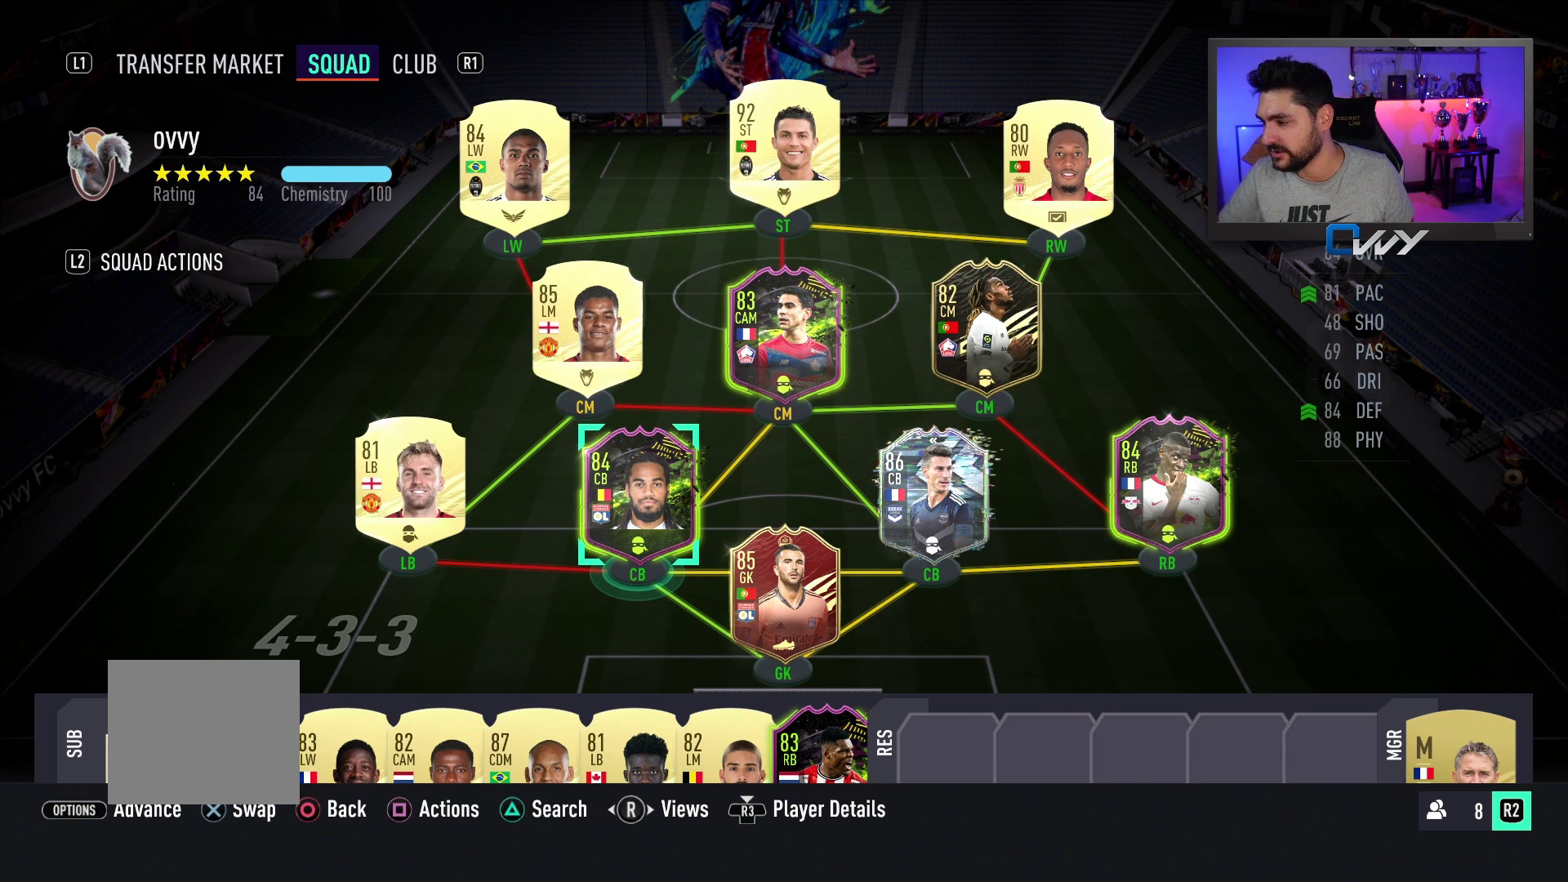
Gameplay with a controller (PlayStation layout); each line is a JSON object with the inputs held at the frame after it. "events" lists button and stick changes between this image and that frame as [ms after this image, input, new state], when the widget could be followed in between. Not read: L1 R1.
{"buttons": [], "left_stick": "right", "right_stick": "center", "events": [[83, "left_stick", "right"], [167, "left_stick", "center"], [217, "left_stick", "right"], [367, "left_stick", "center"], [467, "left_stick", "right"]]}
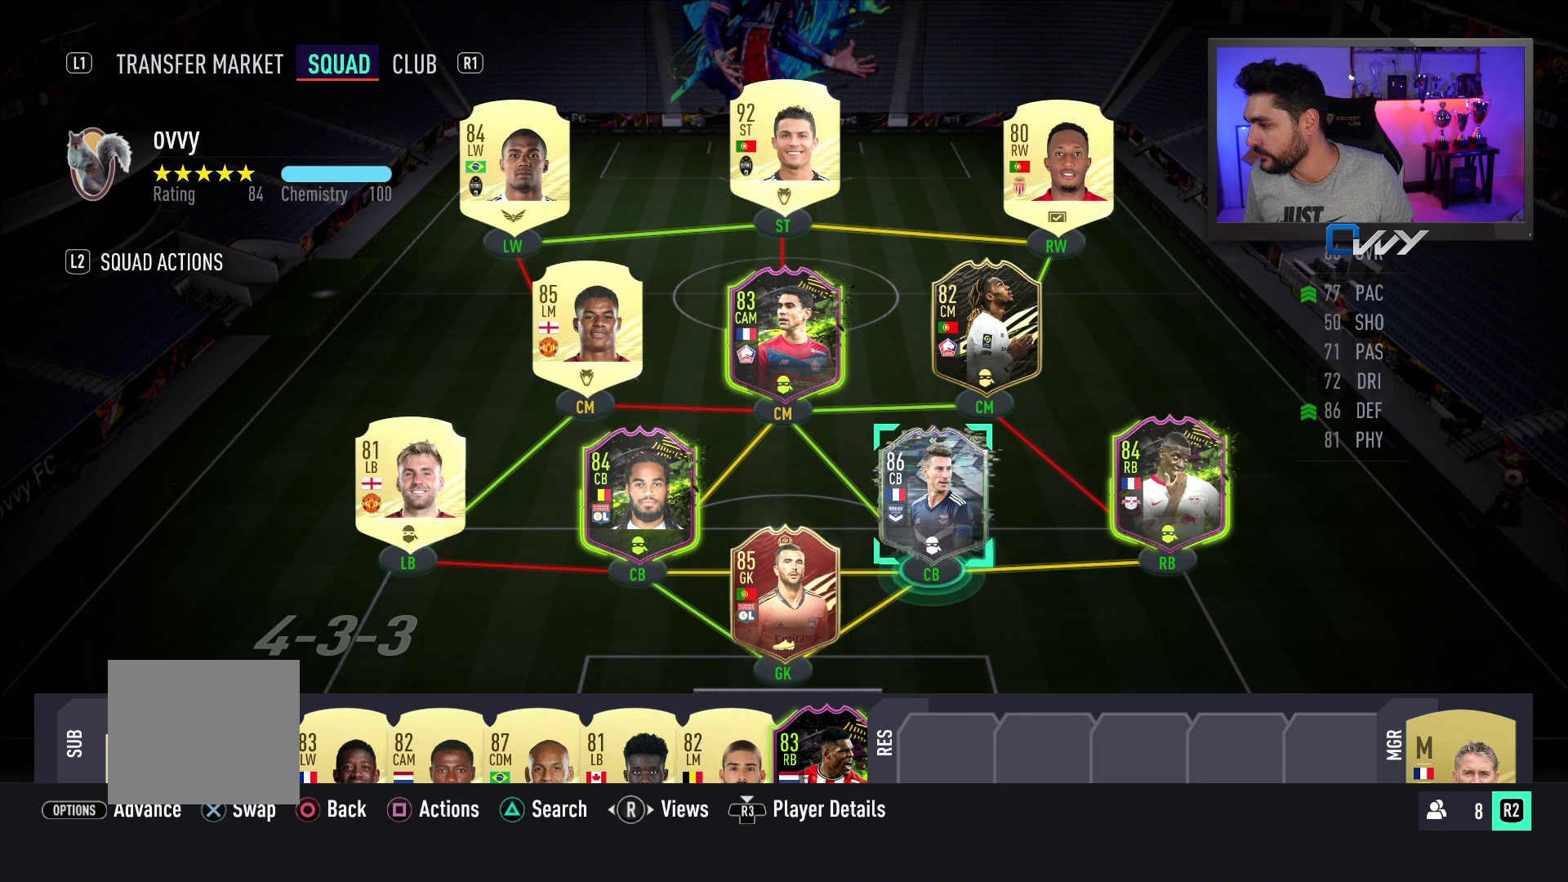
{"buttons": [], "left_stick": "center", "right_stick": "center", "events": [[67, "left_stick", "center"]]}
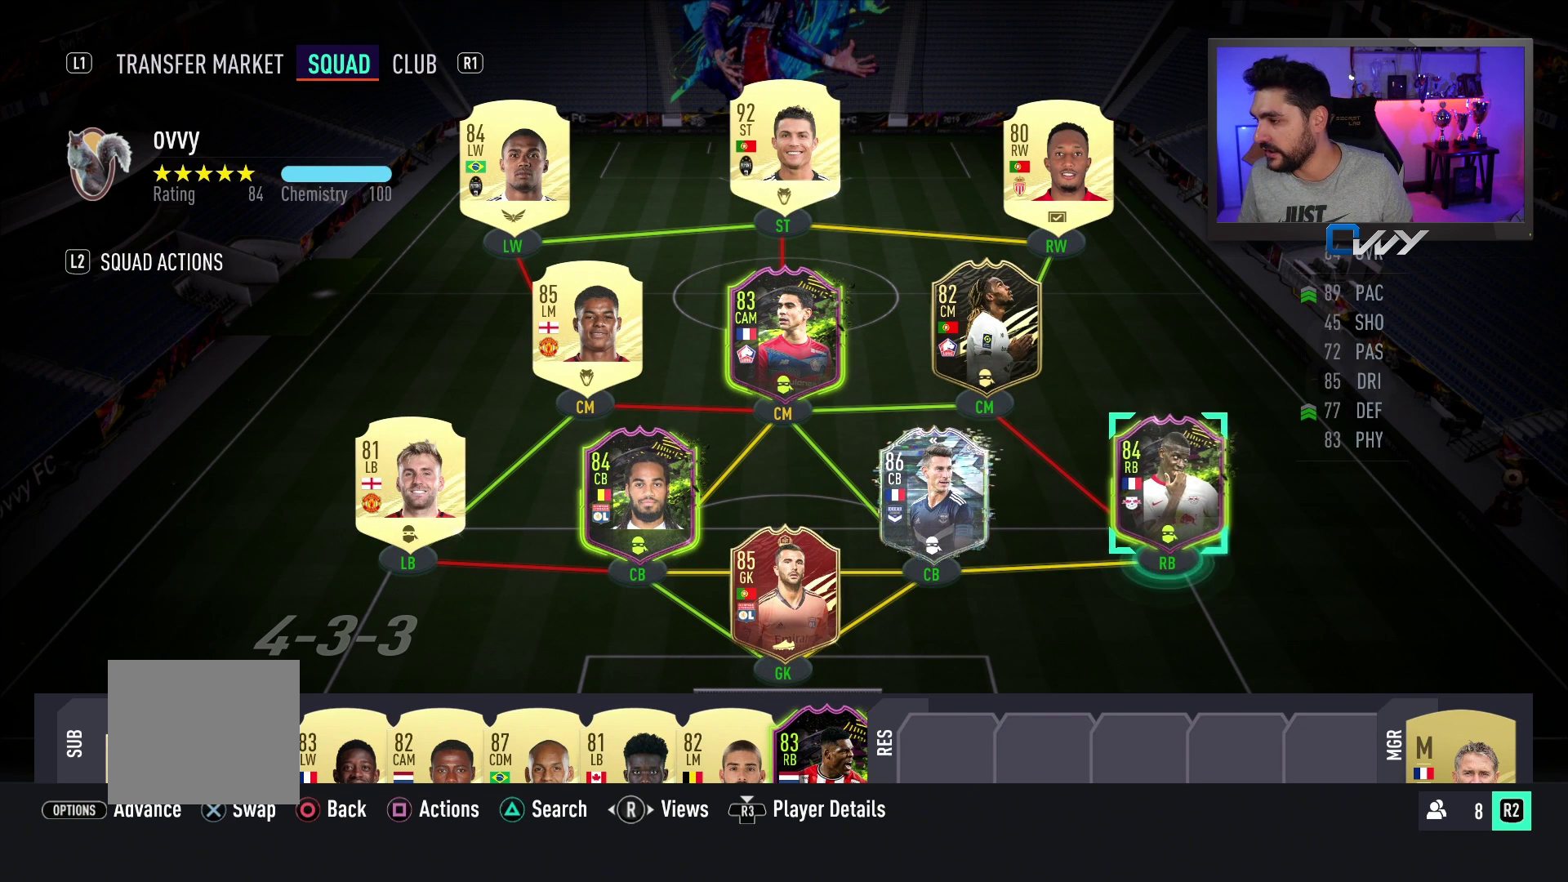
{"buttons": [], "left_stick": "left", "right_stick": "center", "events": [[483, "left_stick", "left"]]}
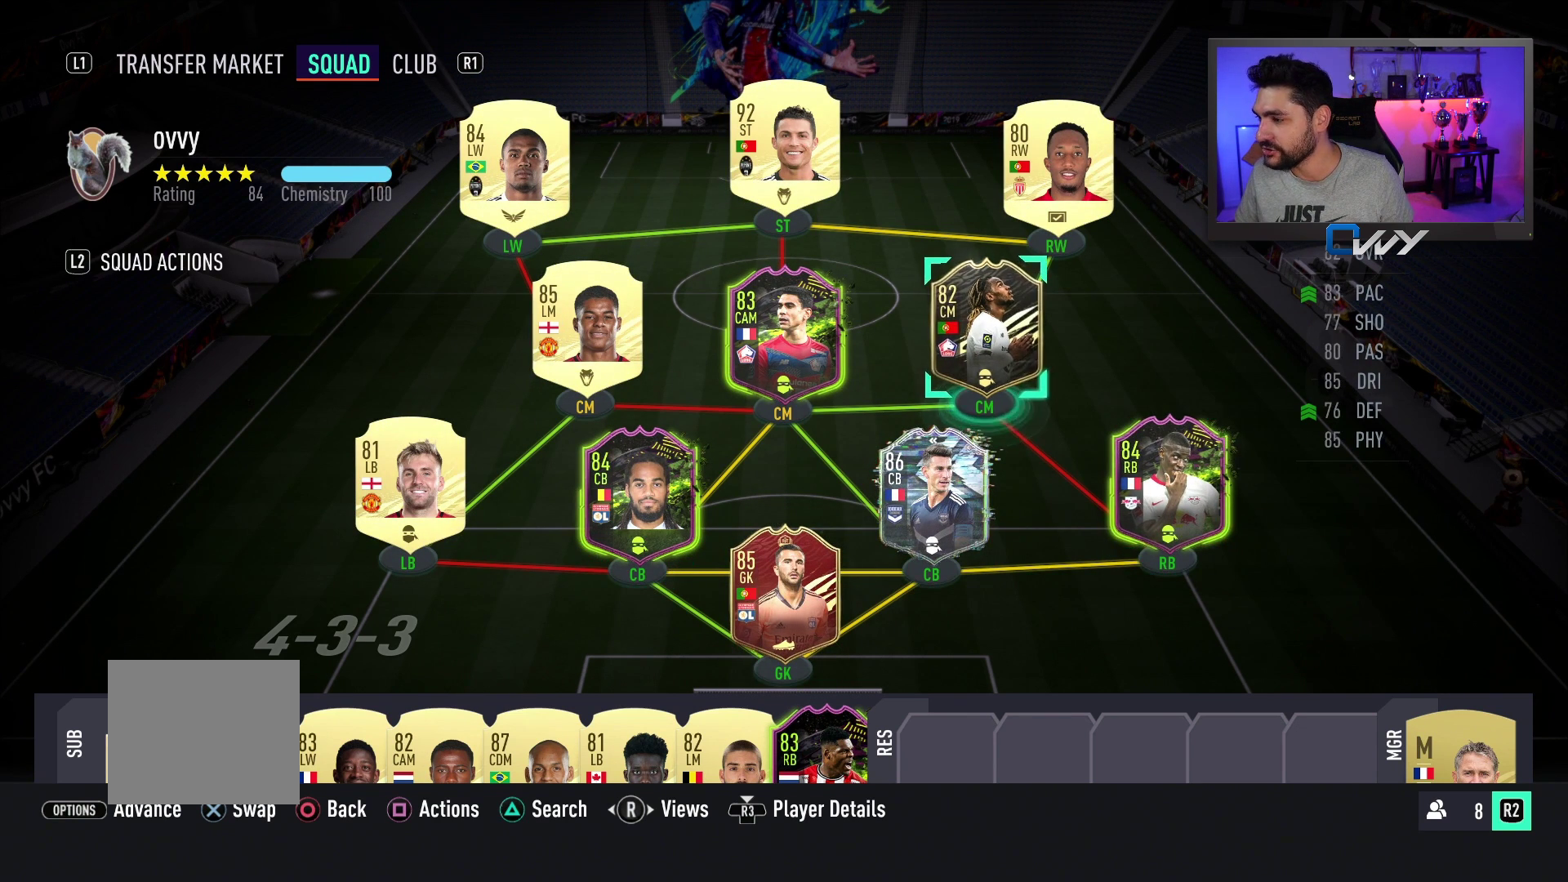
{"buttons": [], "left_stick": "left", "right_stick": "center", "events": [[100, "left_stick", "center"], [450, "left_stick", "left"]]}
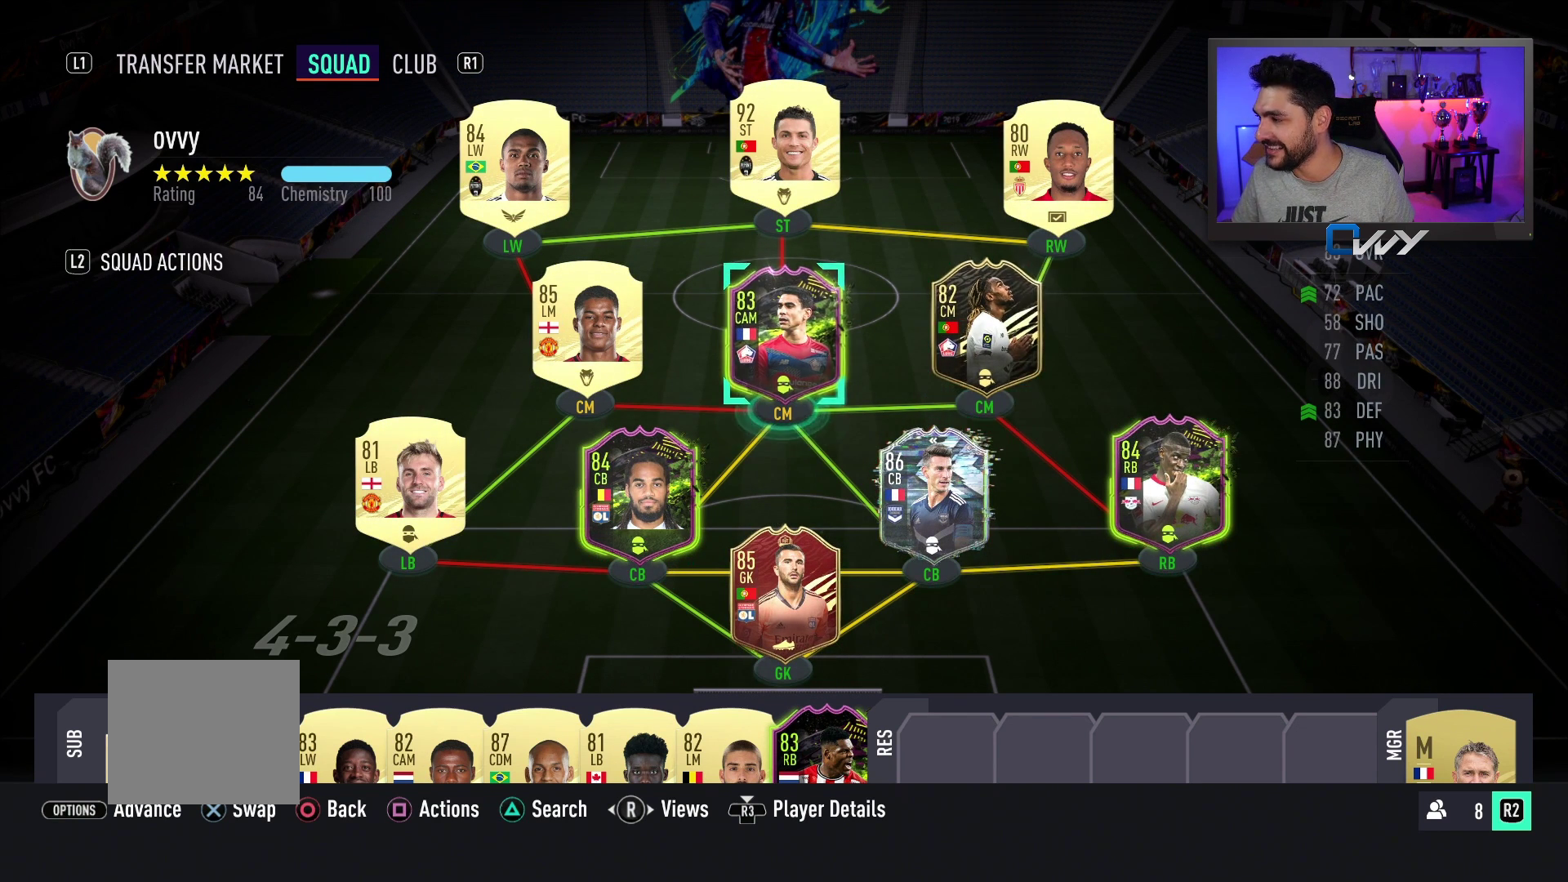
{"buttons": [], "left_stick": "center", "right_stick": "center", "events": [[33, "left_stick", "center"], [417, "left_stick", "up"], [483, "left_stick", "center"]]}
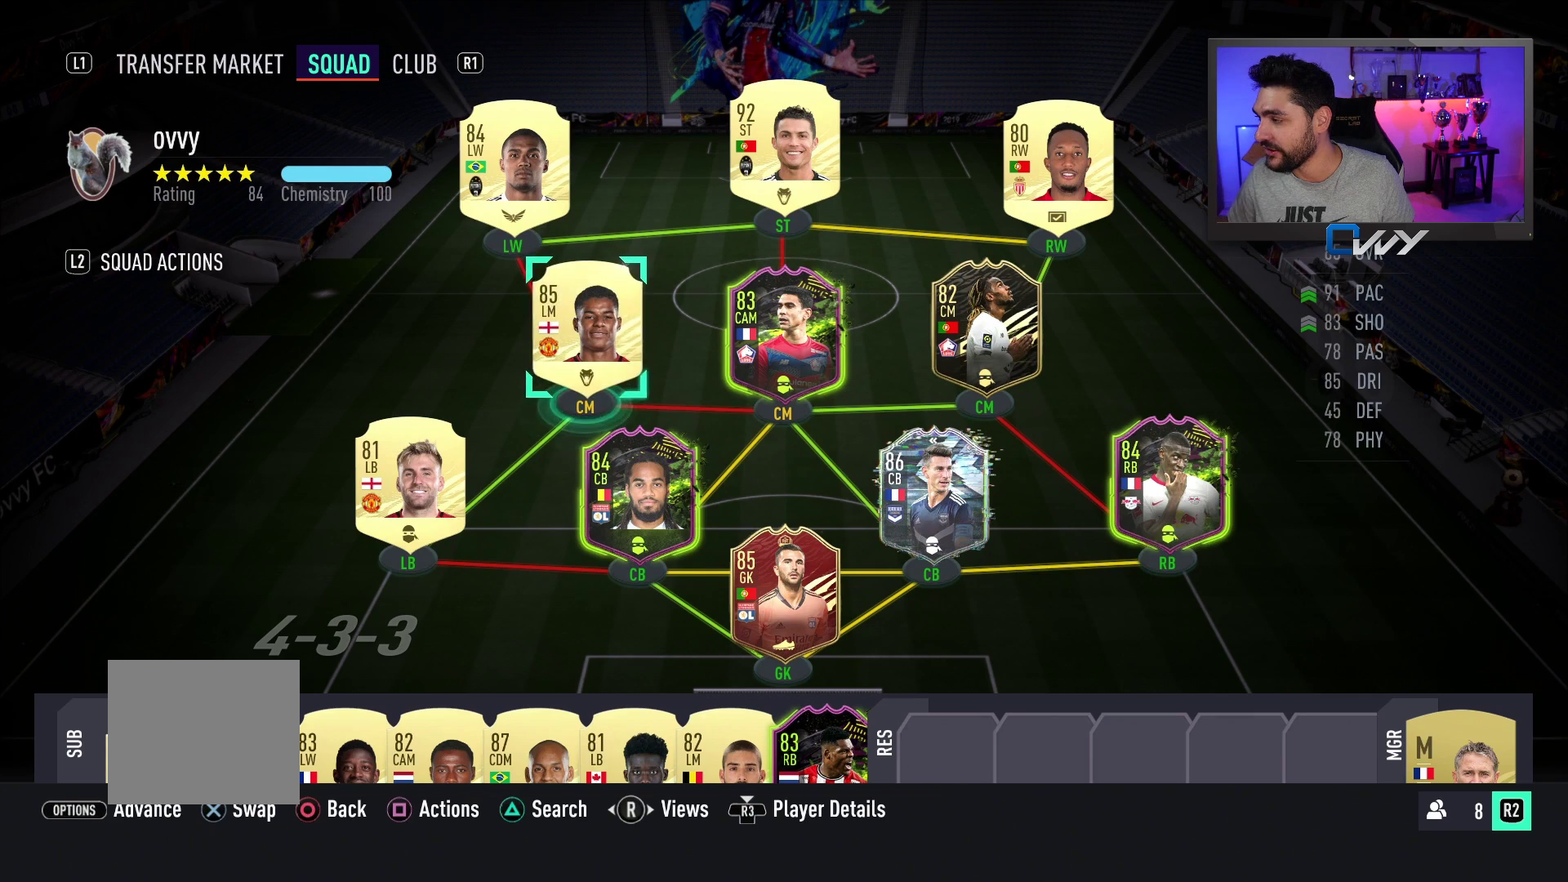
{"buttons": [], "left_stick": "center", "right_stick": "center", "events": []}
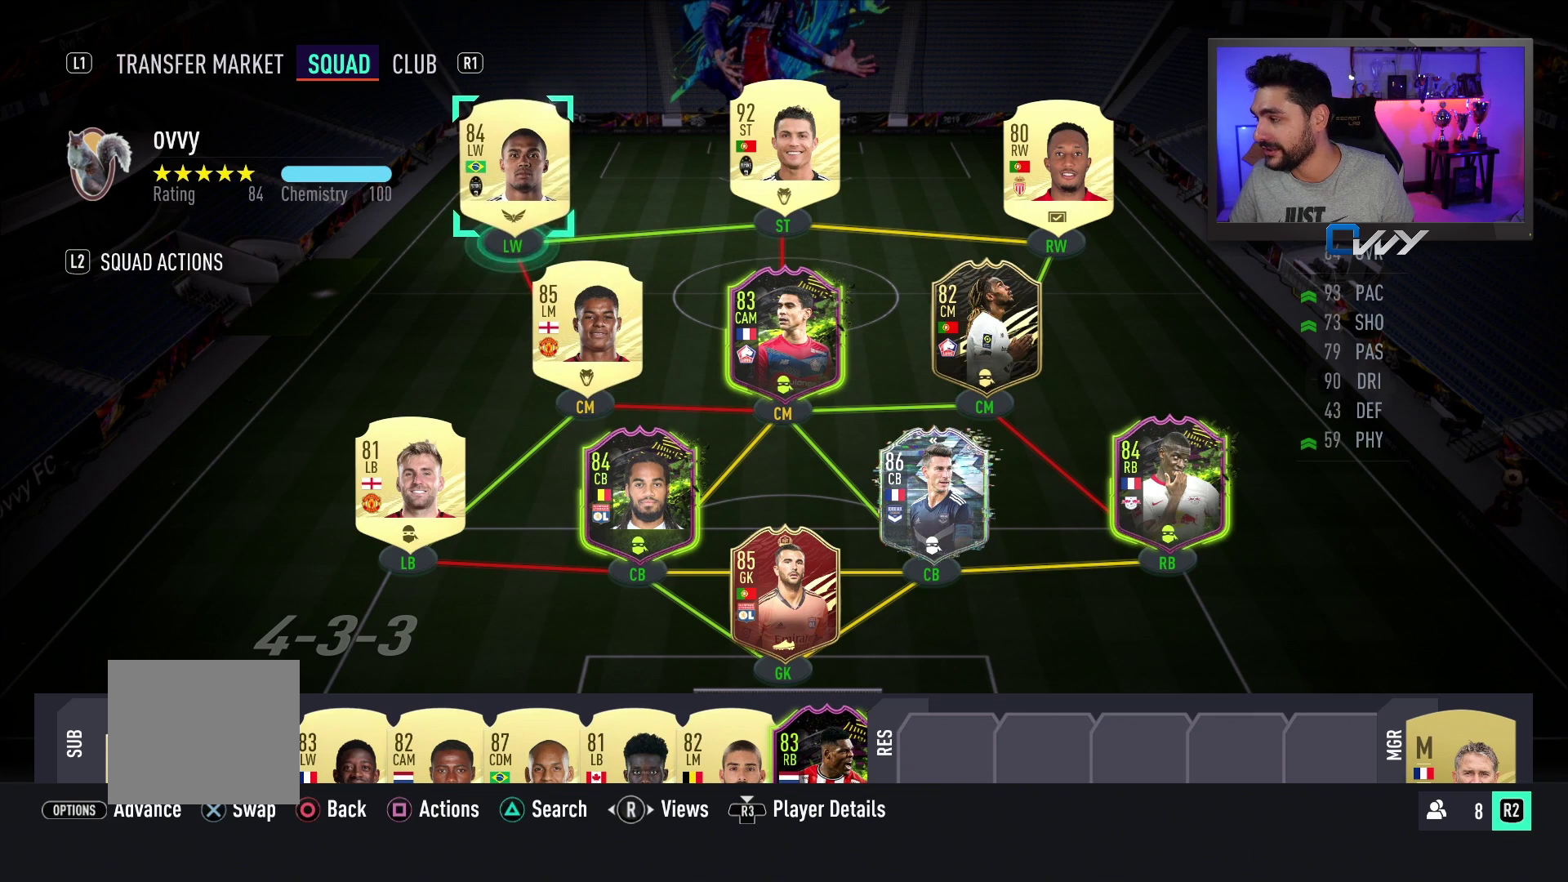
{"buttons": [], "left_stick": "right", "right_stick": "center", "events": [[117, "left_stick", "right"], [183, "left_stick", "center"], [450, "left_stick", "right"]]}
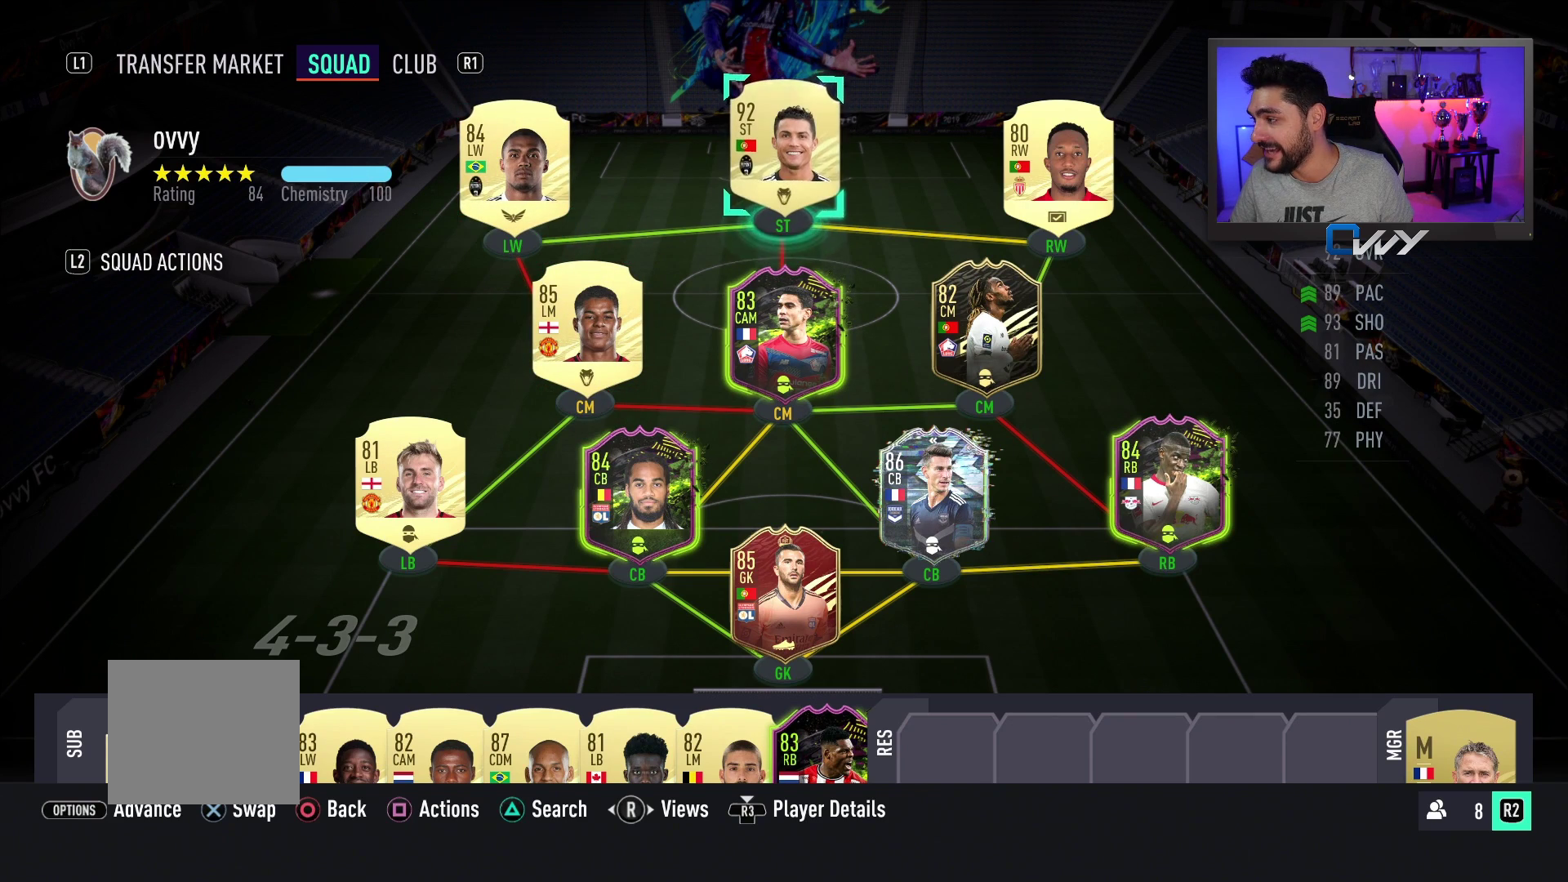
{"buttons": [], "left_stick": "center", "right_stick": "center", "events": [[50, "left_stick", "center"]]}
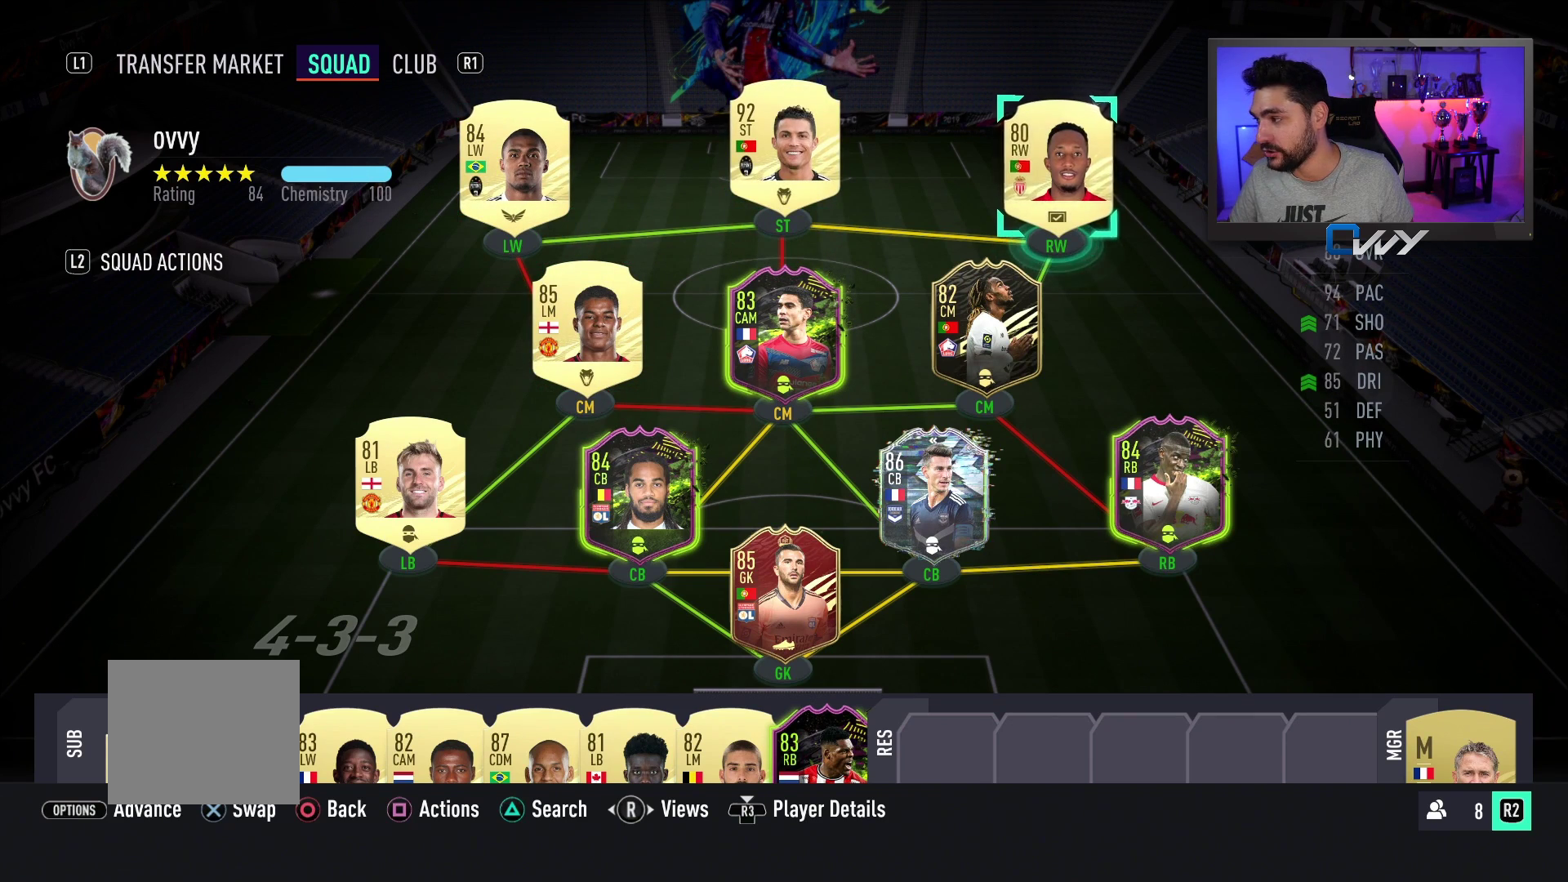
{"buttons": [], "left_stick": "left", "right_stick": "center", "events": [[483, "left_stick", "left"]]}
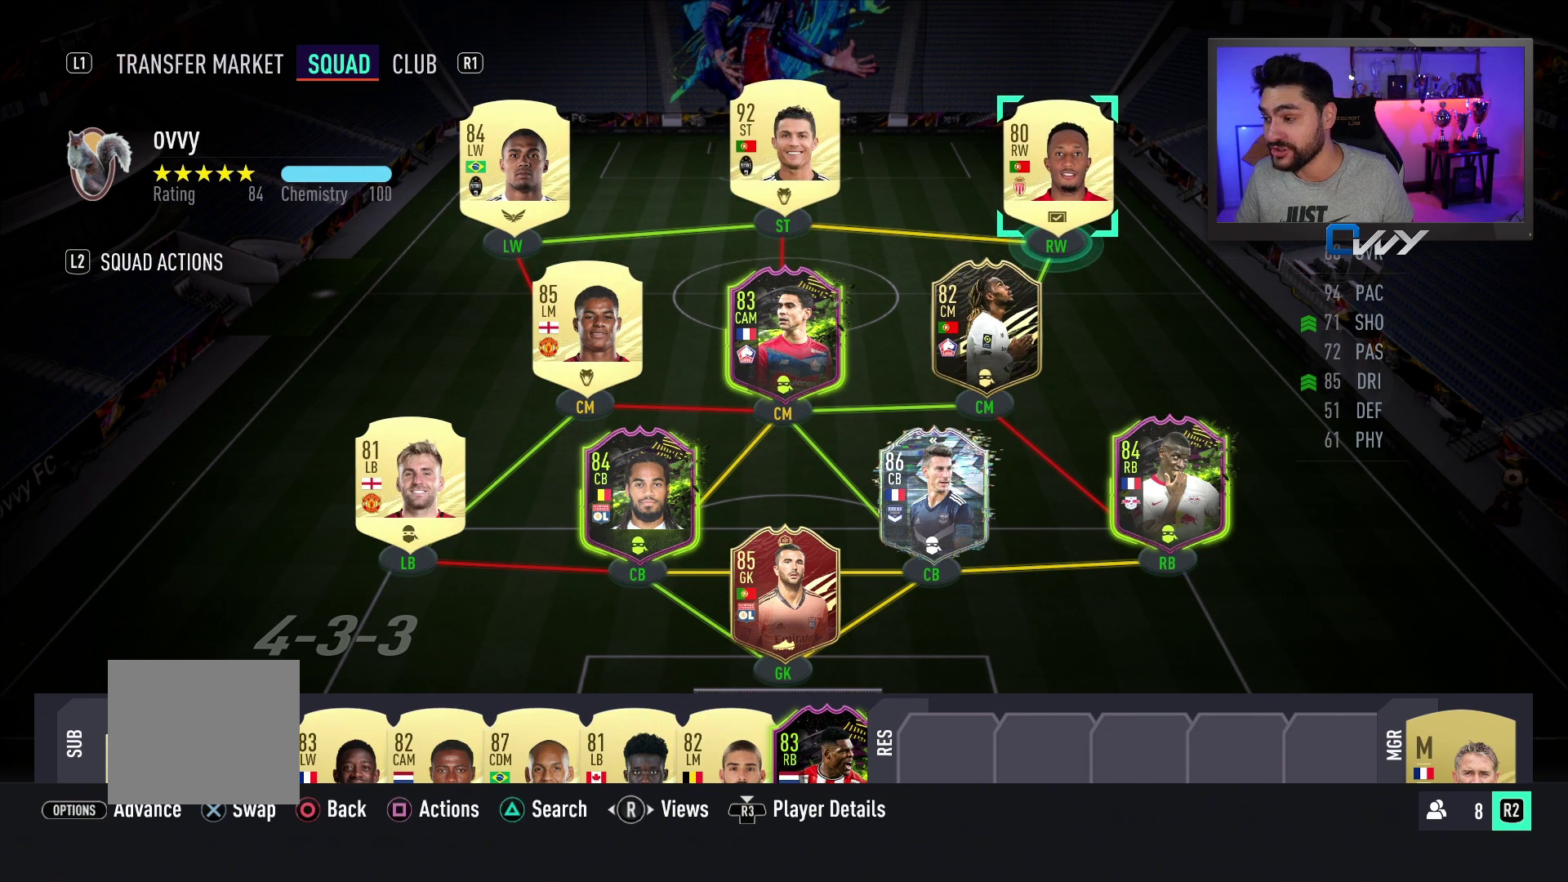
{"buttons": [], "left_stick": "center", "right_stick": "center", "events": [[100, "left_stick", "center"], [317, "left_stick", "down"], [417, "left_stick", "center"]]}
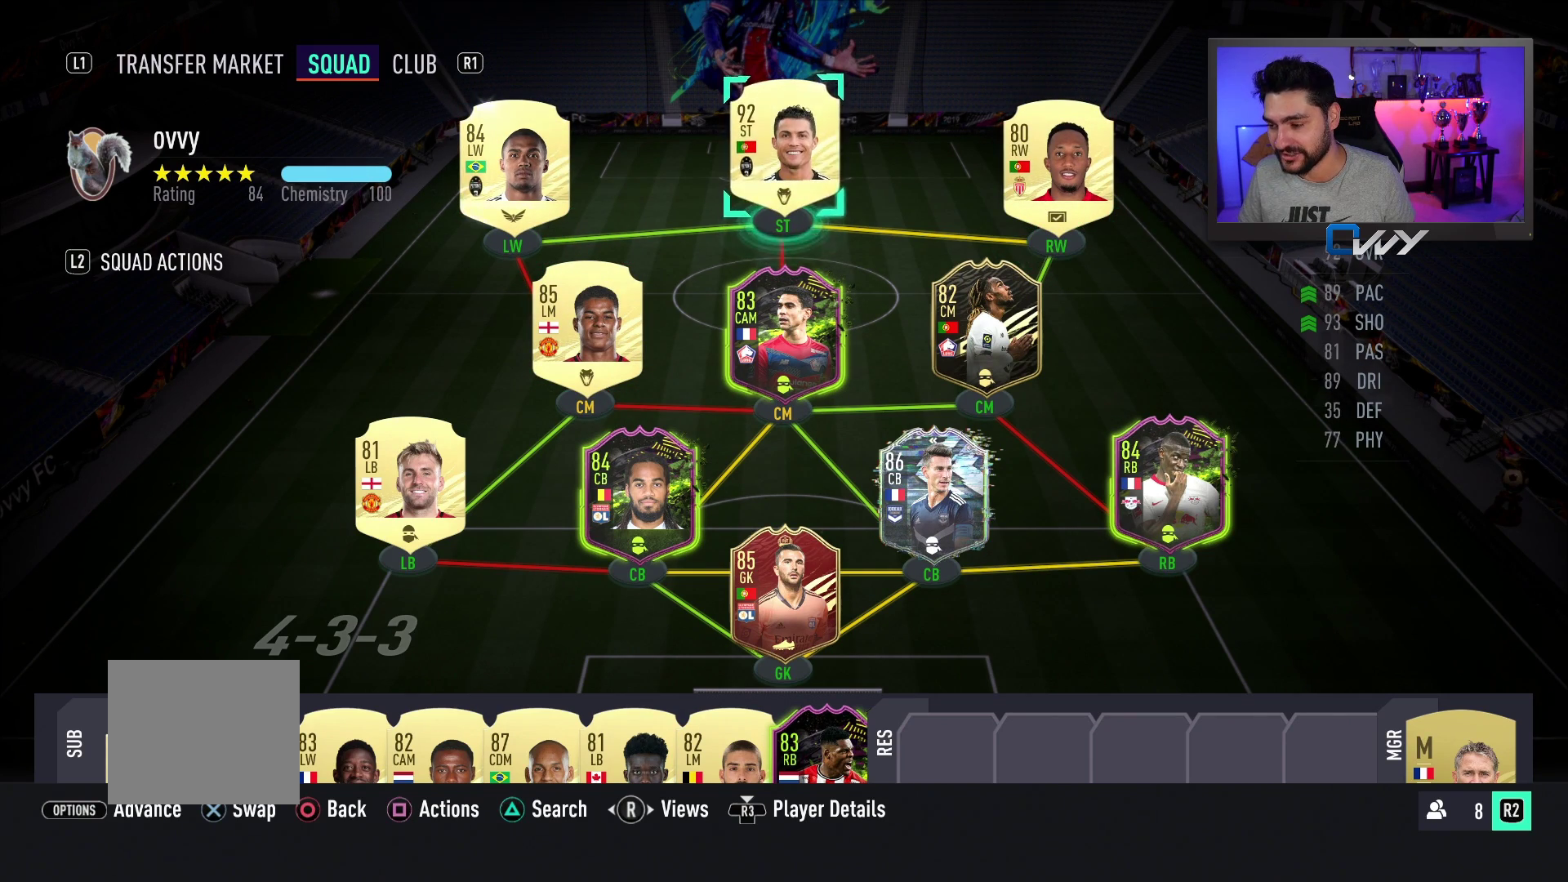
{"buttons": [], "left_stick": "down", "right_stick": "center", "events": [[50, "left_stick", "down"], [150, "left_stick", "center"], [233, "left_stick", "down"], [300, "left_stick", "center"], [467, "left_stick", "down"]]}
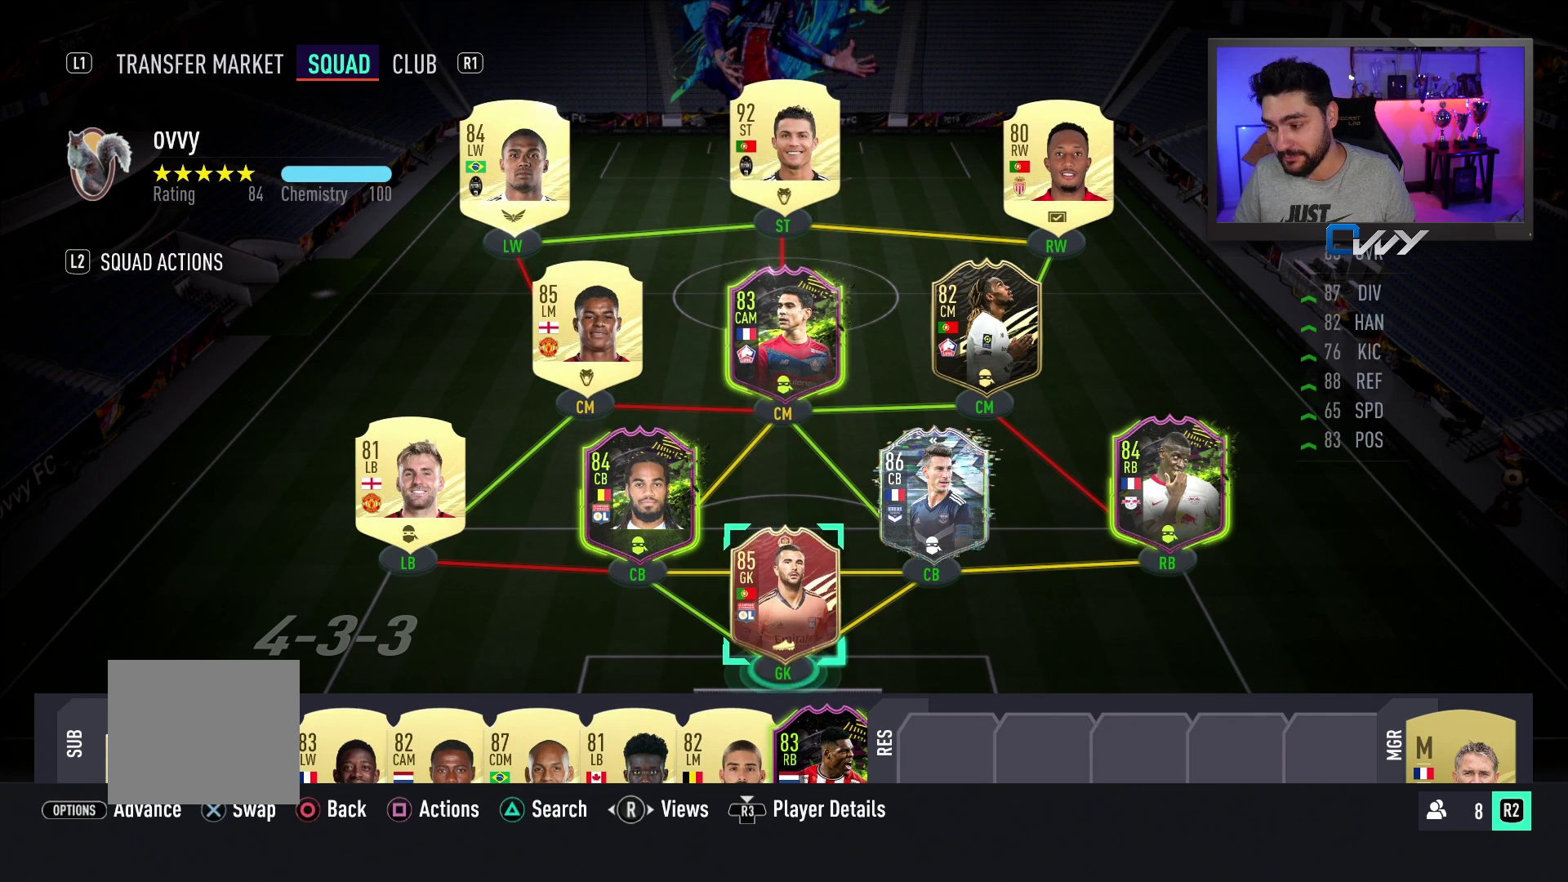
{"buttons": [], "left_stick": "right", "right_stick": "center", "events": [[33, "left_stick", "center"], [450, "left_stick", "right"]]}
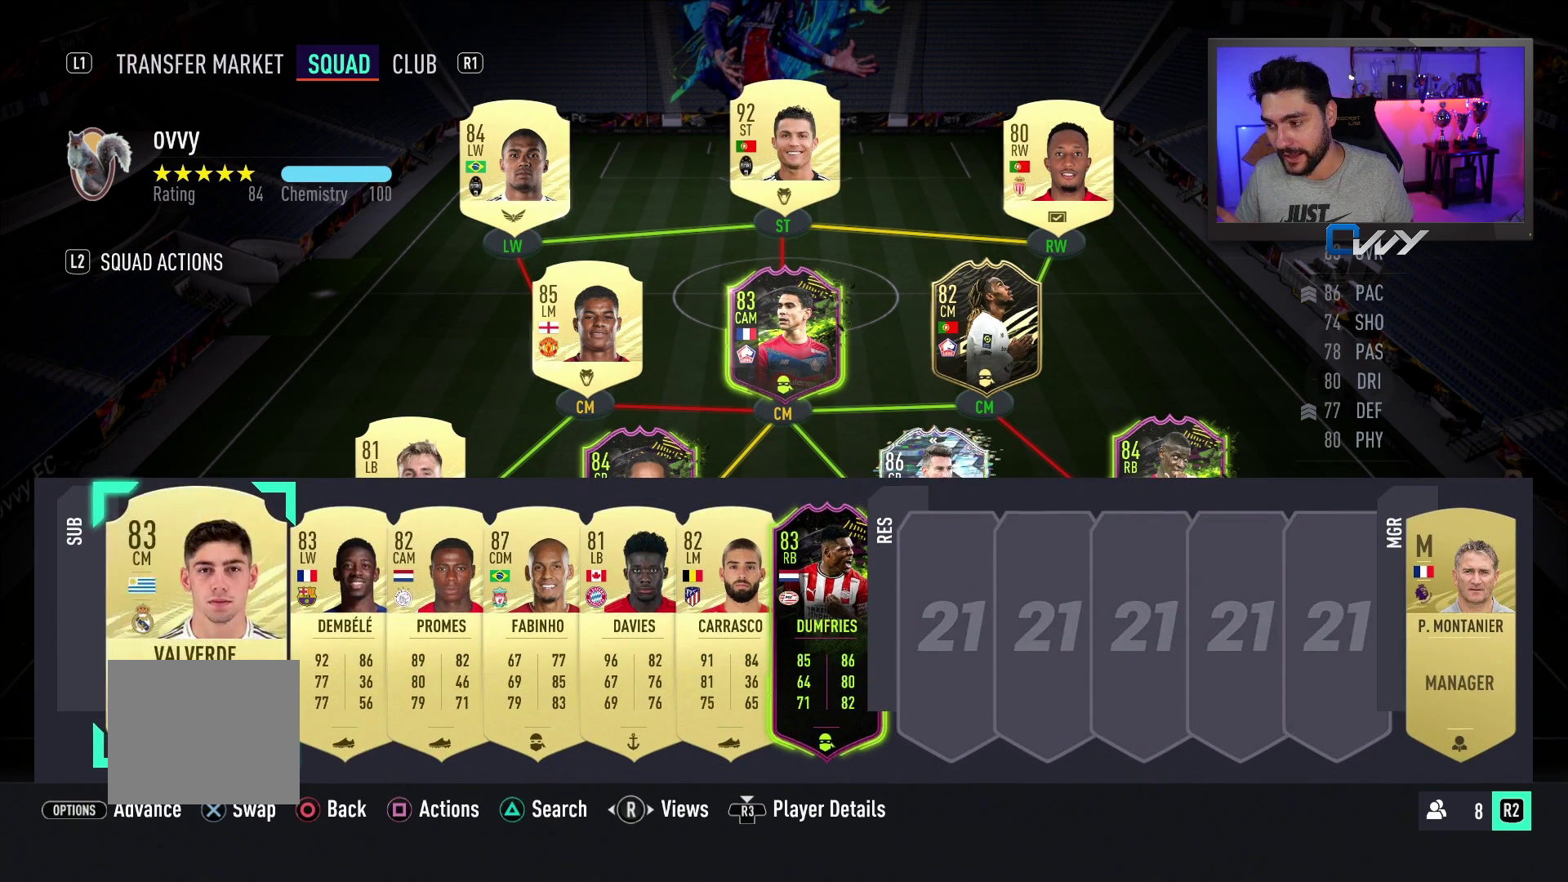
{"buttons": [], "left_stick": "right", "right_stick": "center", "events": [[67, "left_stick", "center"], [200, "left_stick", "right"], [350, "left_stick", "center"], [450, "left_stick", "right"]]}
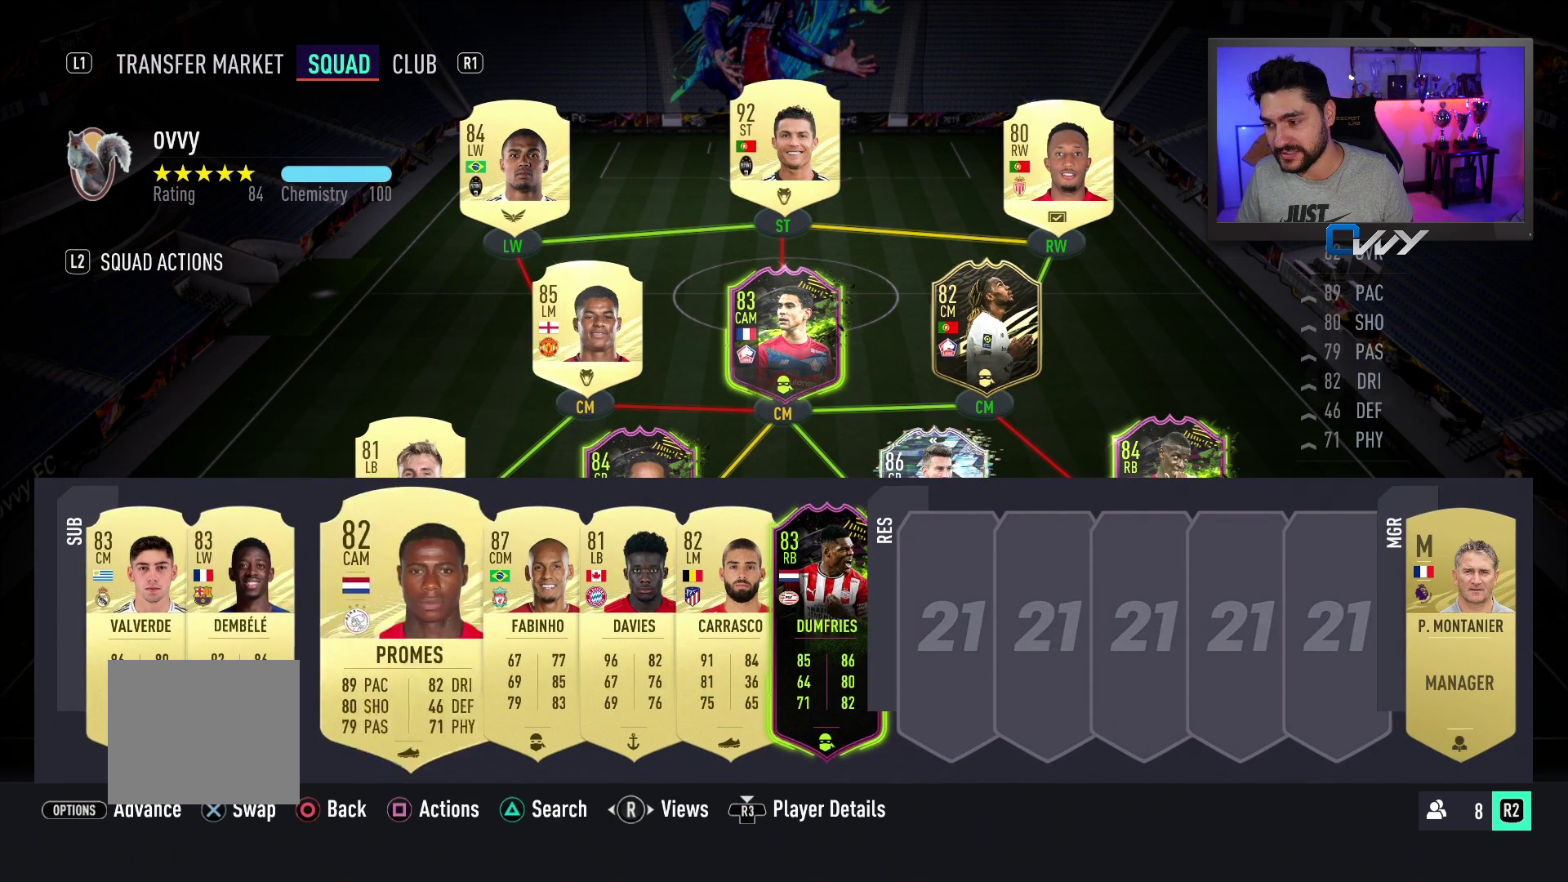
{"buttons": [], "left_stick": "center", "right_stick": "center", "events": [[67, "left_stick", "center"], [167, "left_stick", "right"], [267, "left_stick", "center"]]}
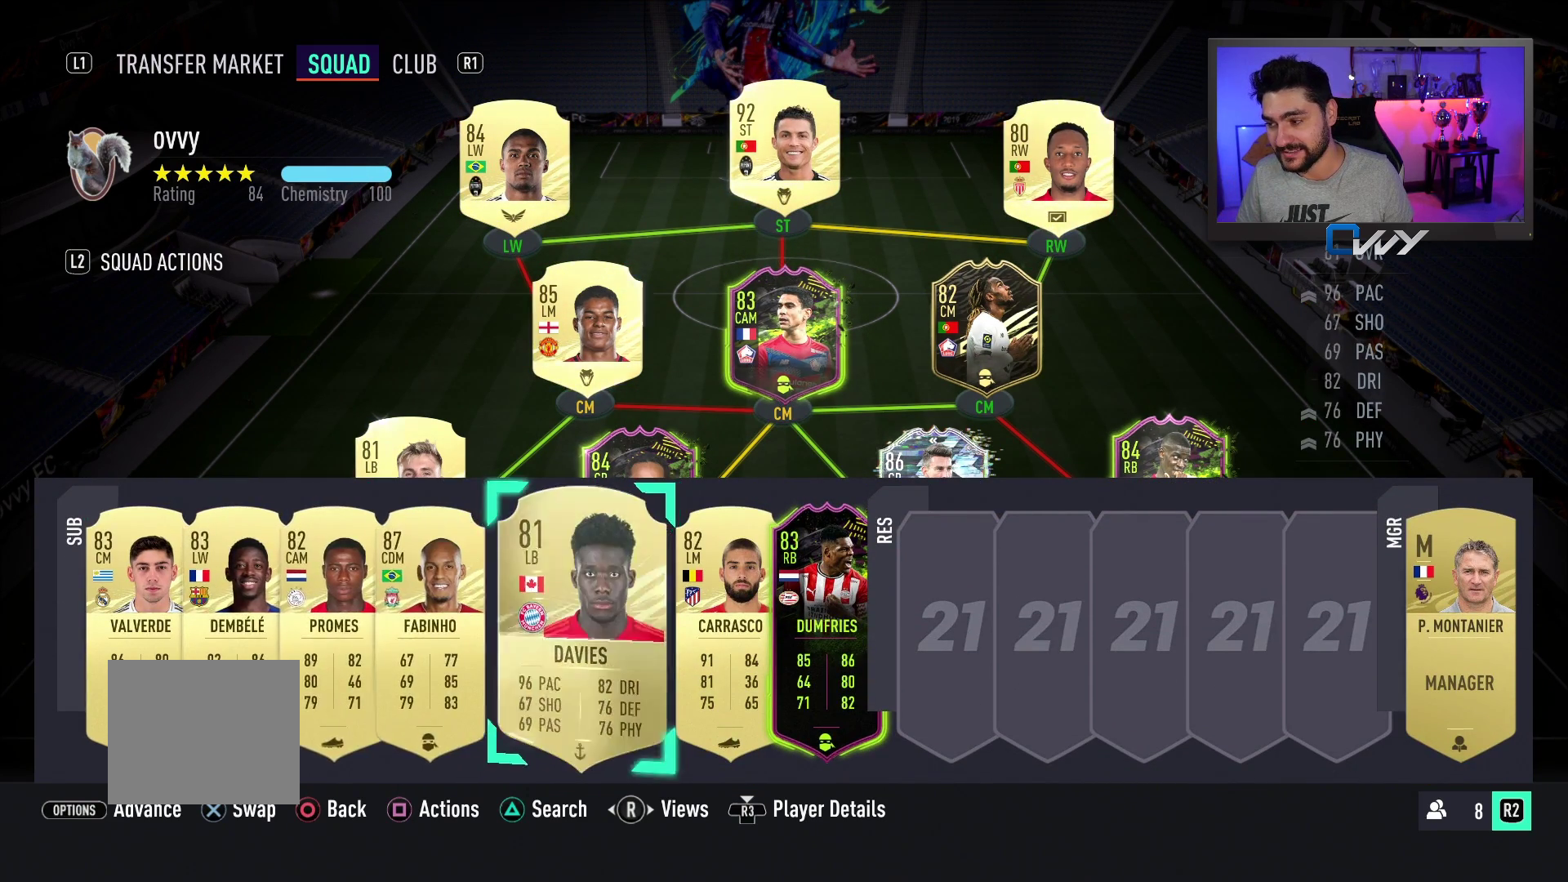
{"buttons": [], "left_stick": "center", "right_stick": "center", "events": []}
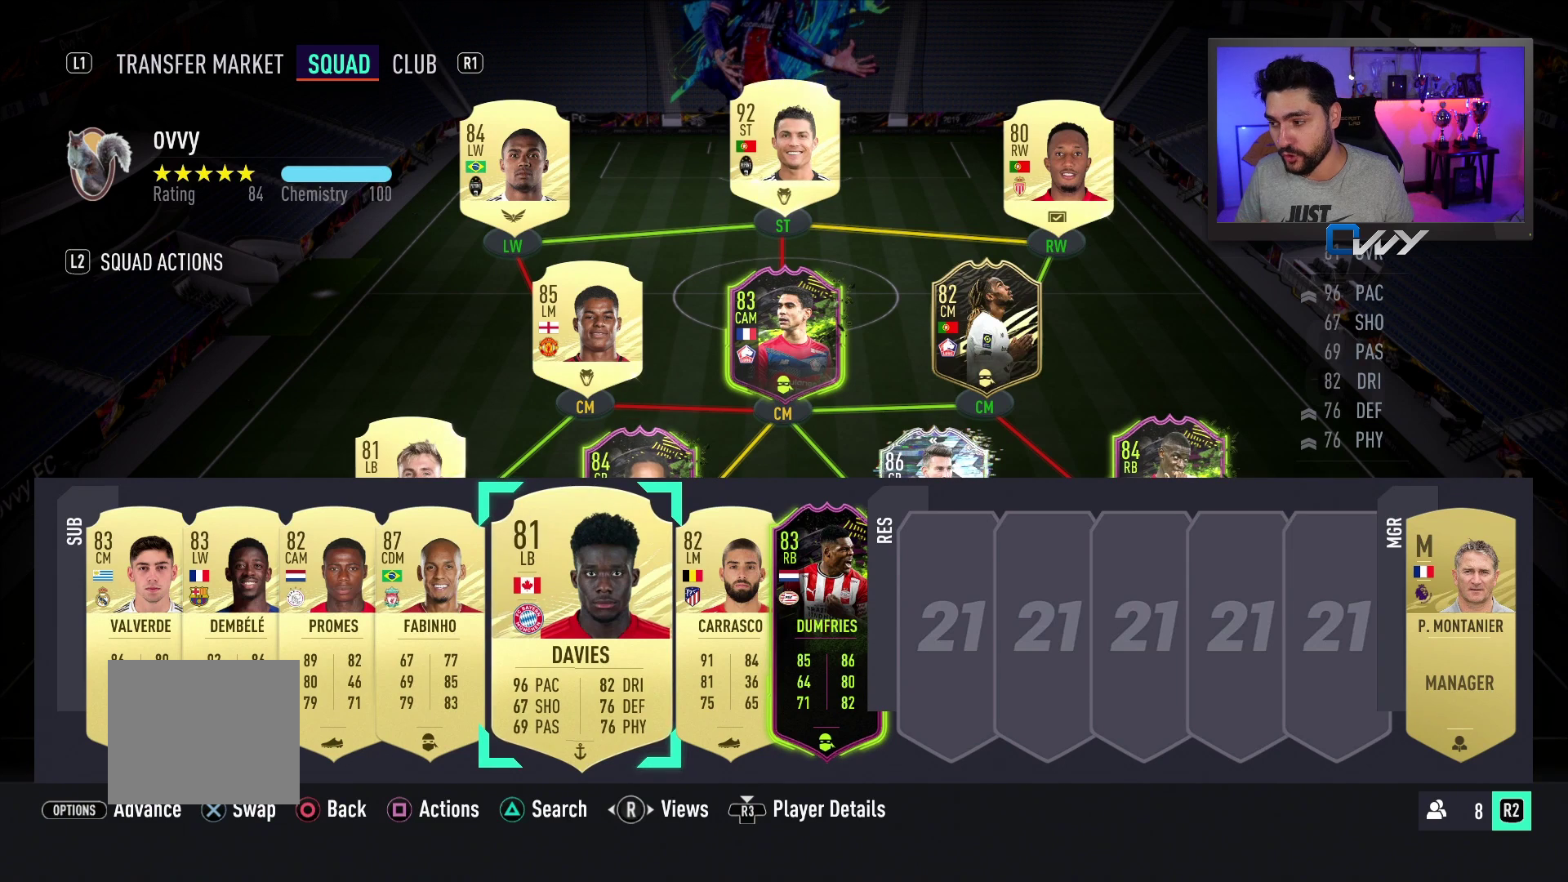
{"buttons": [], "left_stick": "right", "right_stick": "center", "events": [[450, "left_stick", "right"]]}
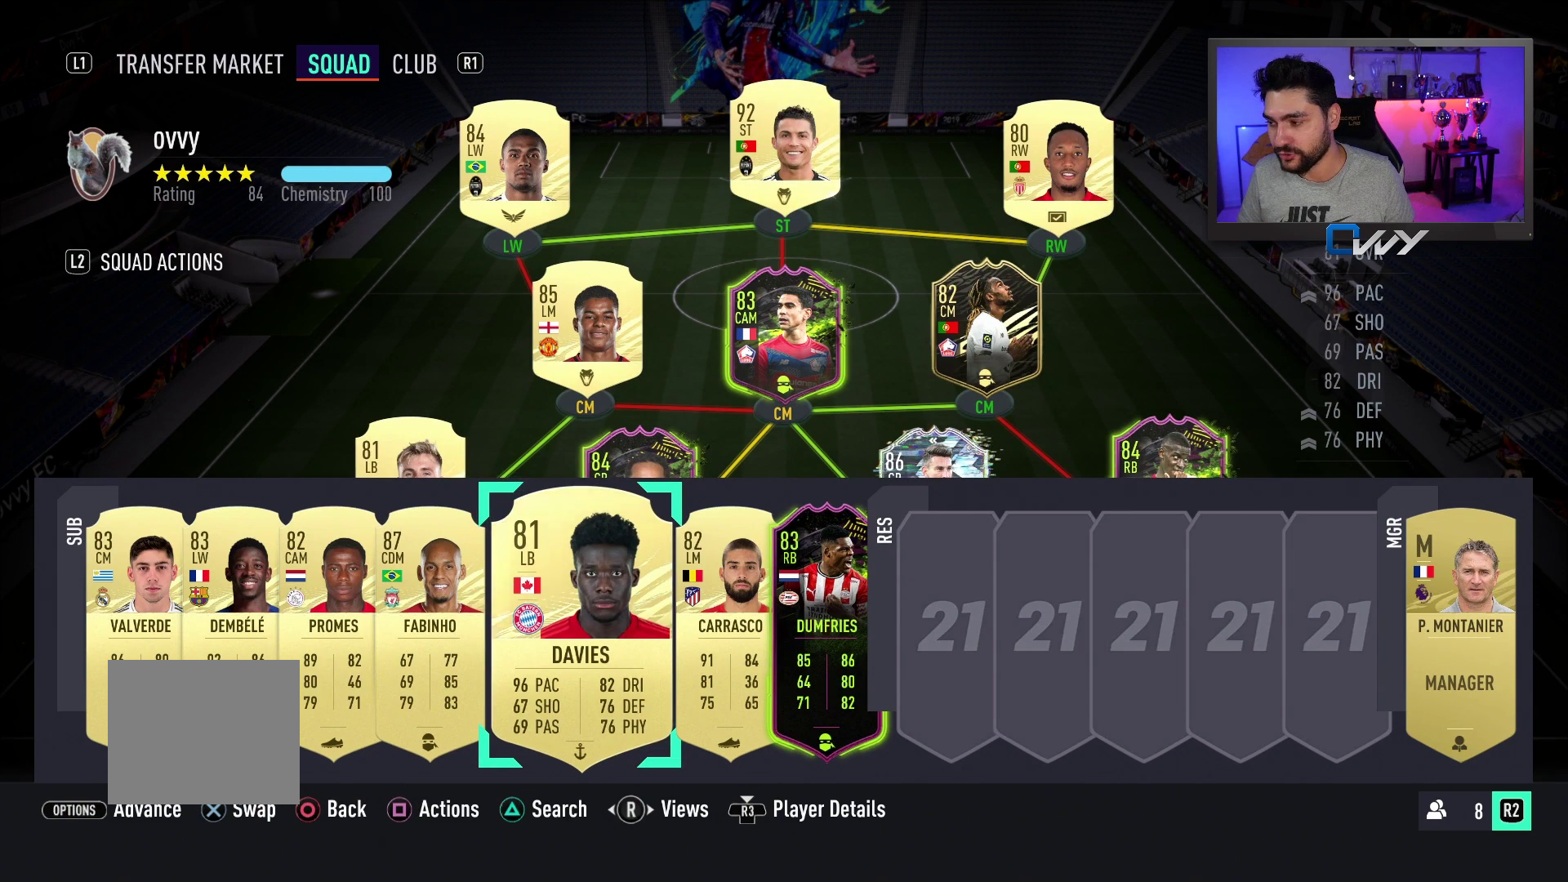
{"buttons": [], "left_stick": "up", "right_stick": "center", "events": [[17, "left_stick", "center"], [183, "left_stick", "up-right"], [250, "left_stick", "center"], [500, "left_stick", "up"]]}
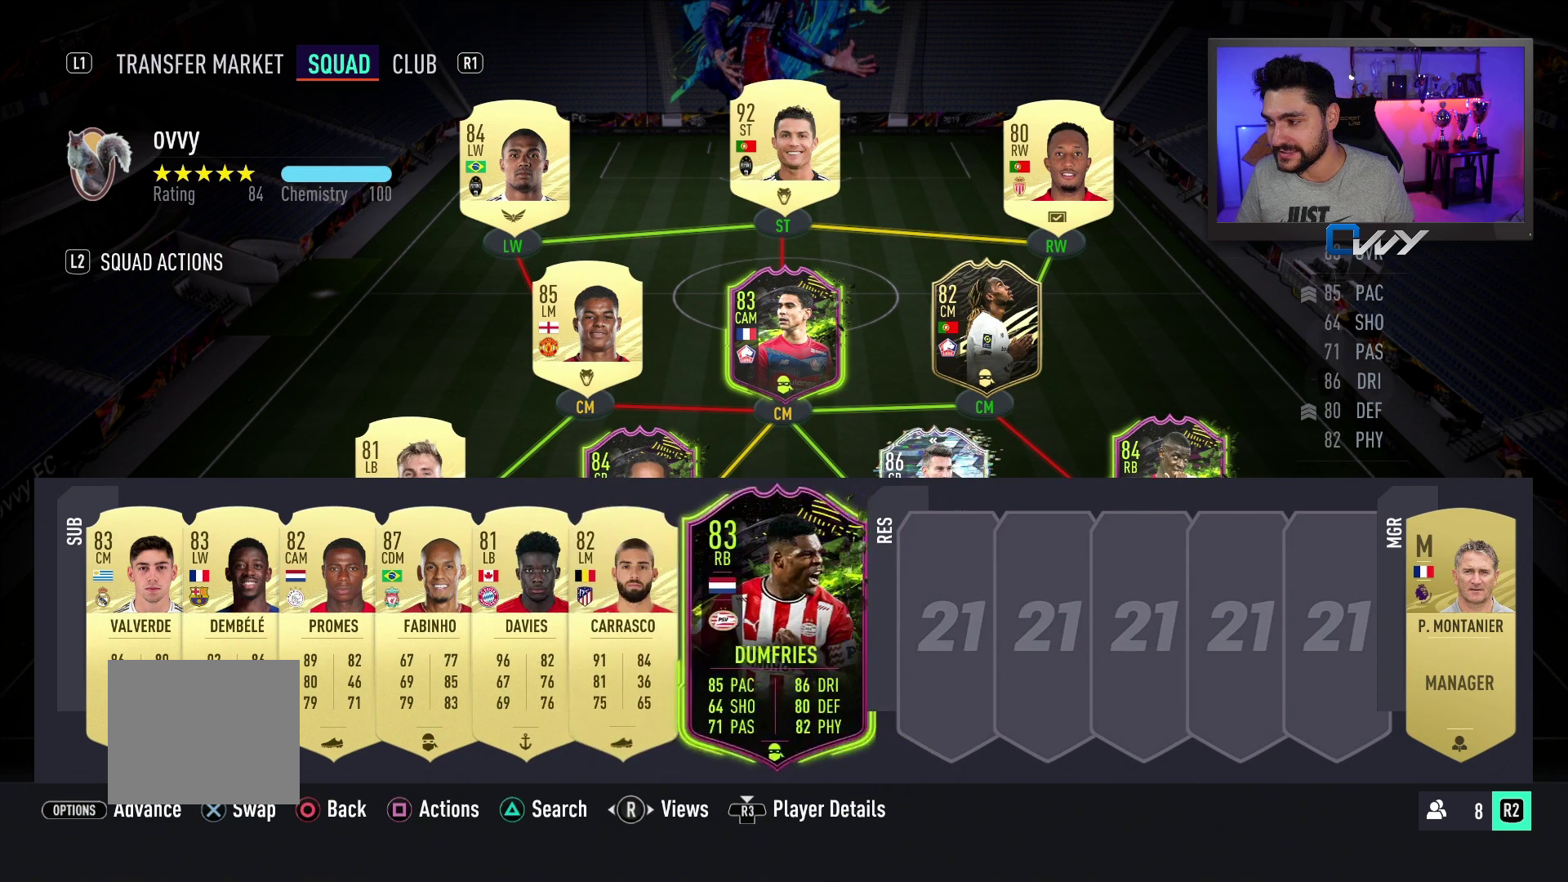
{"buttons": [], "left_stick": "center", "right_stick": "center", "events": [[117, "left_stick", "center"], [217, "left_stick", "up"], [267, "left_stick", "center"]]}
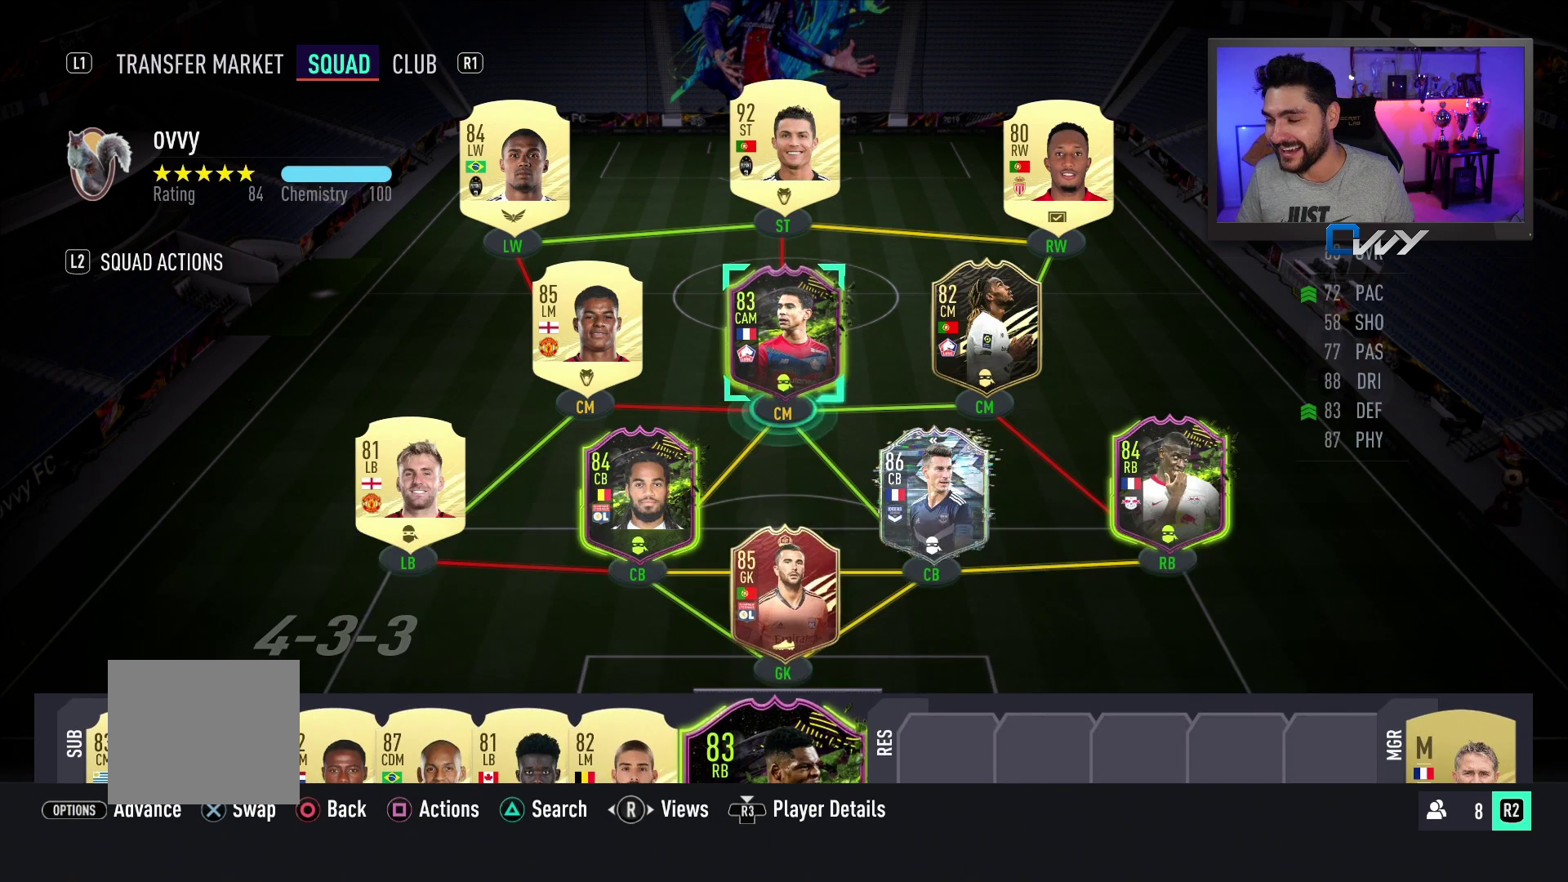
{"buttons": [], "left_stick": "center", "right_stick": "center", "events": []}
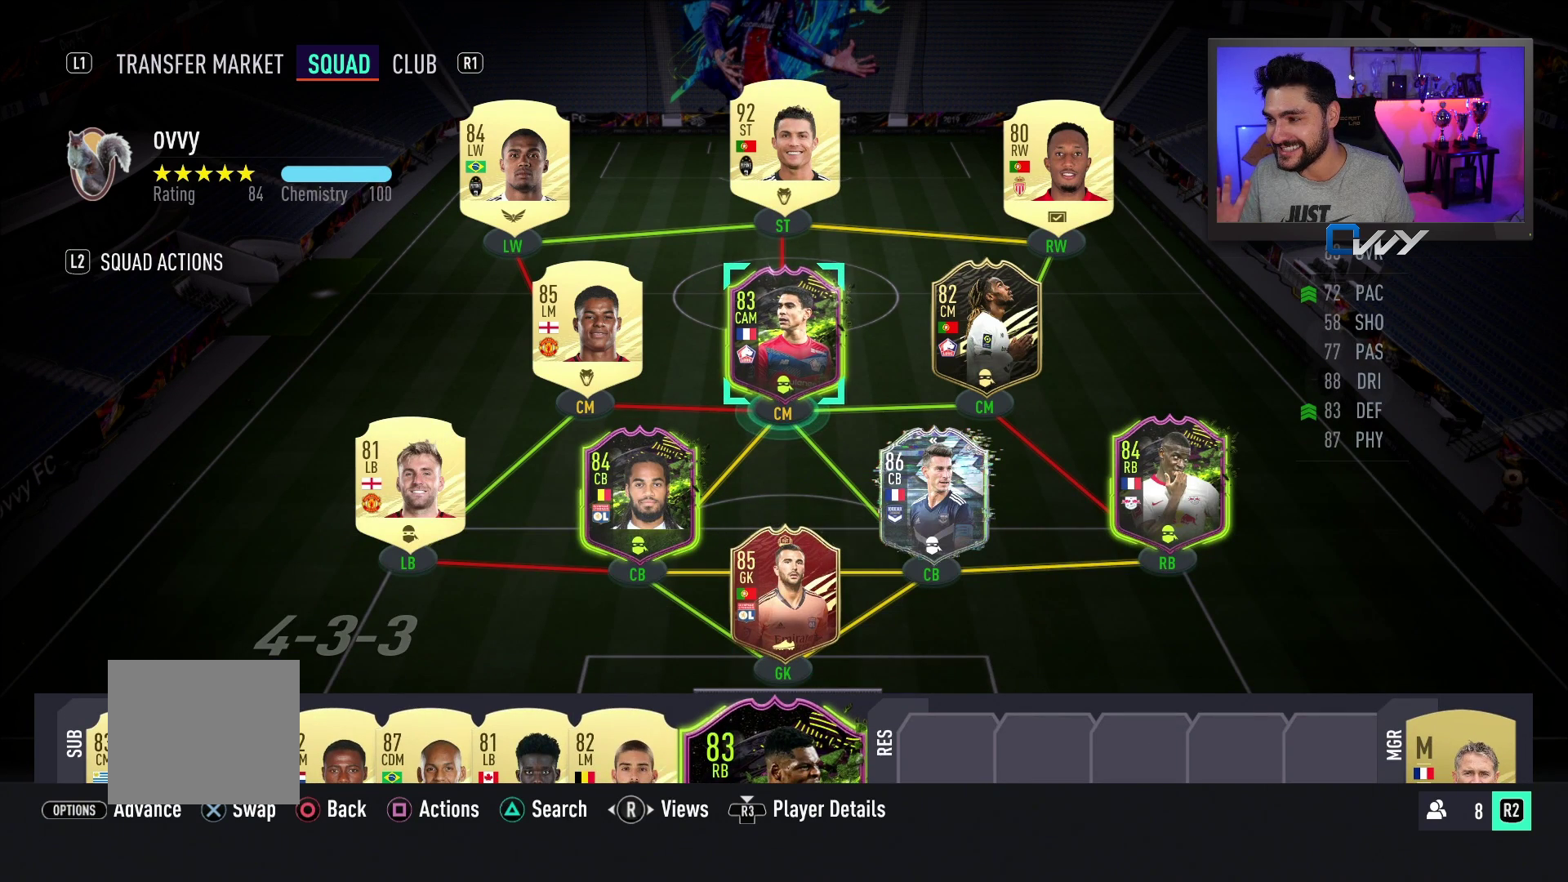
{"buttons": [], "left_stick": "center", "right_stick": "center", "events": []}
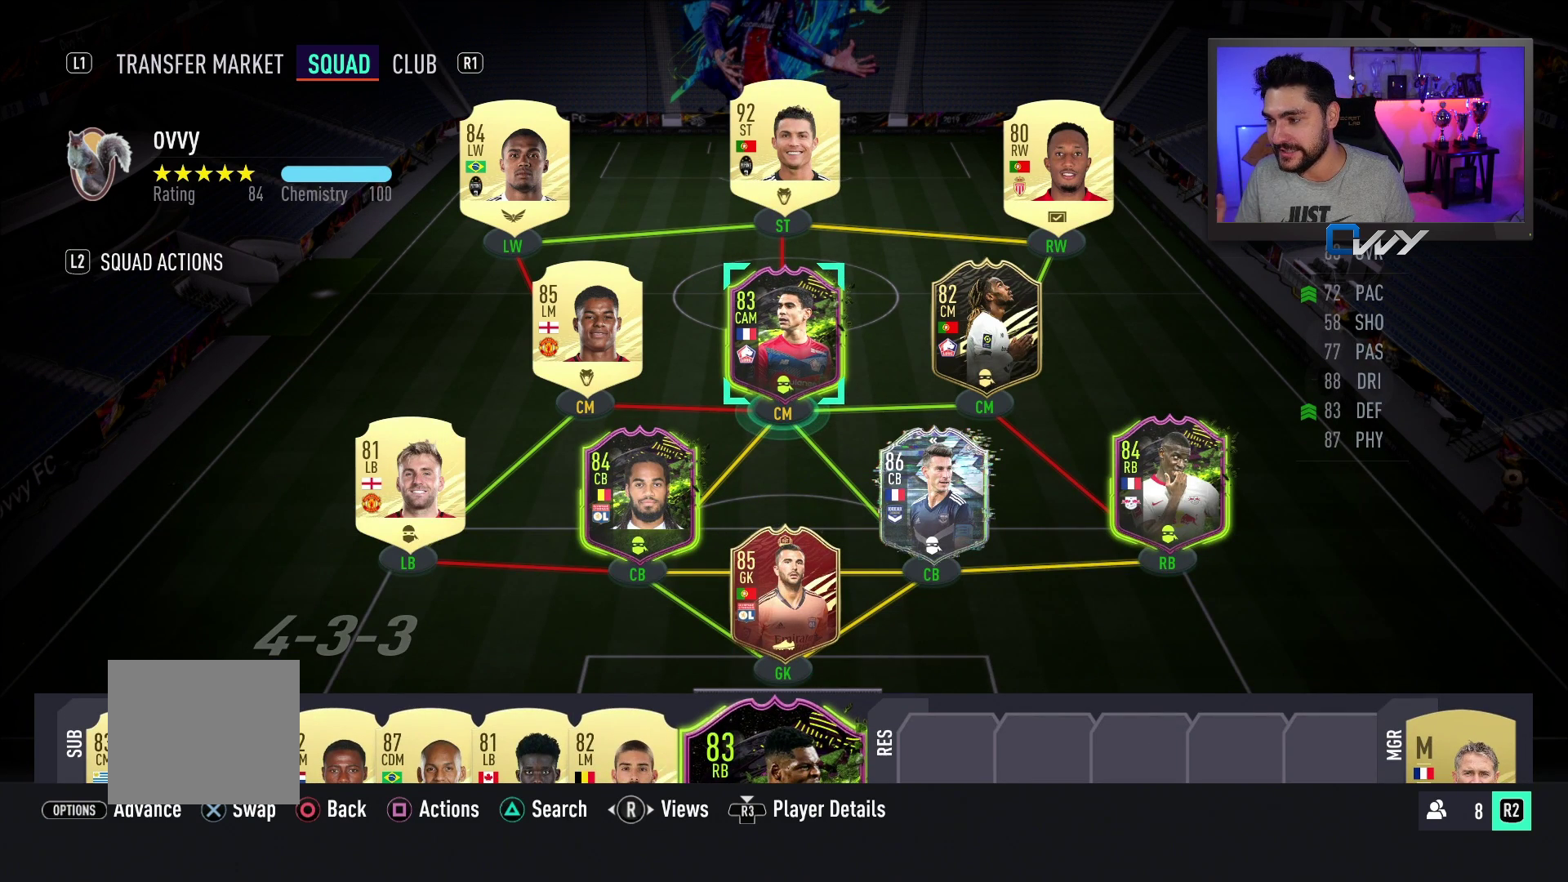
{"buttons": [], "left_stick": "center", "right_stick": "center", "events": [[383, "R2", "down"], [467, "R2", "up"]]}
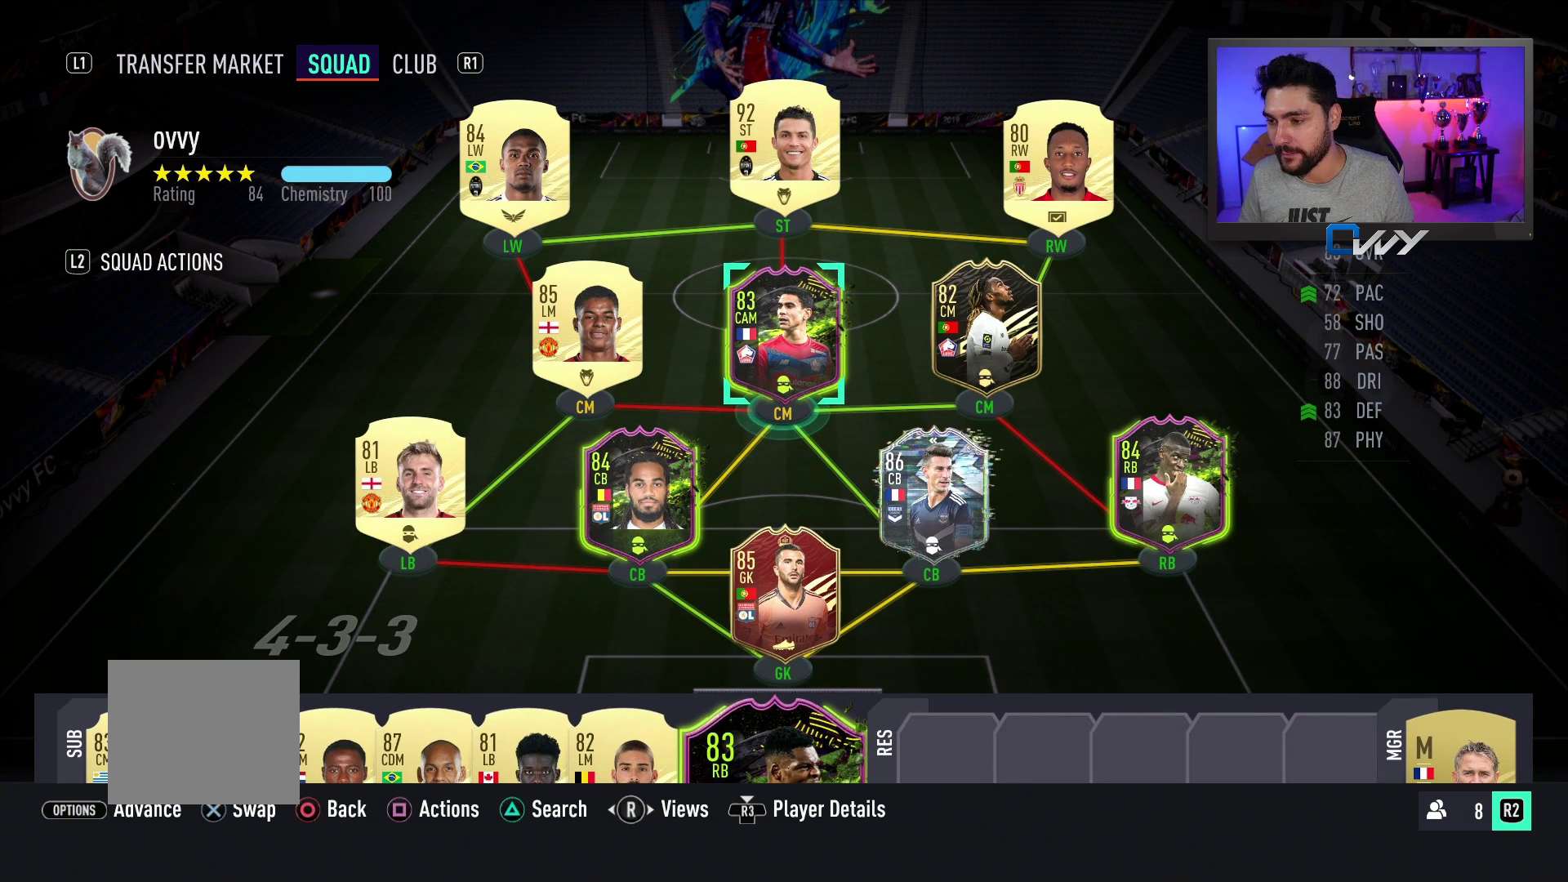
{"buttons": ["CROSS"], "left_stick": "center", "right_stick": "center", "events": [[217, "left_stick", "down"], [333, "left_stick", "center"], [483, "CROSS", "down"]]}
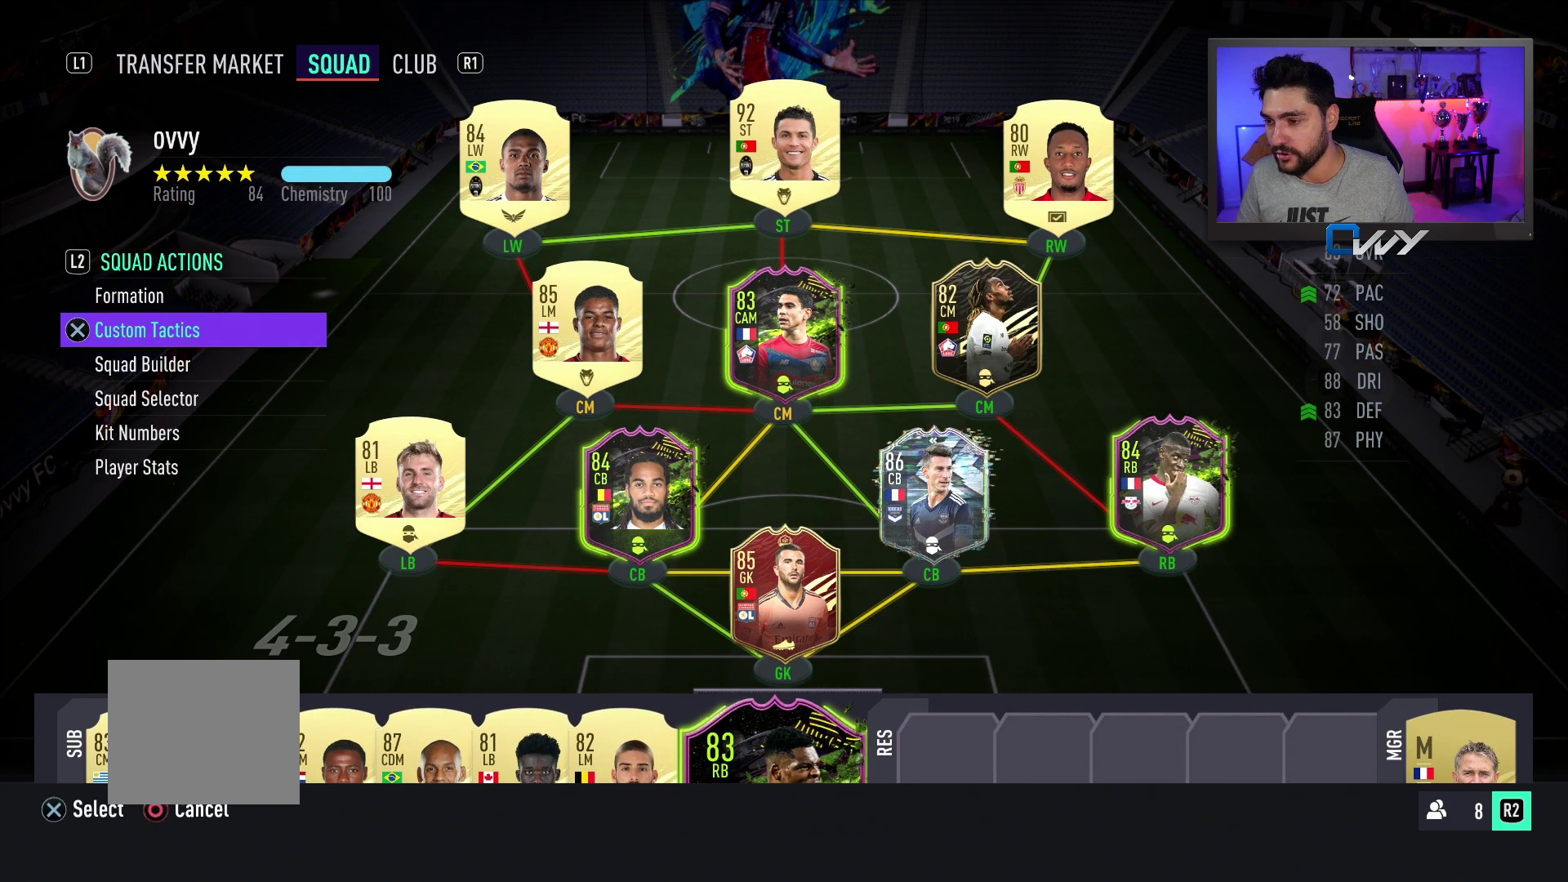
{"buttons": [], "left_stick": "center", "right_stick": "center", "events": [[33, "CROSS", "up"]]}
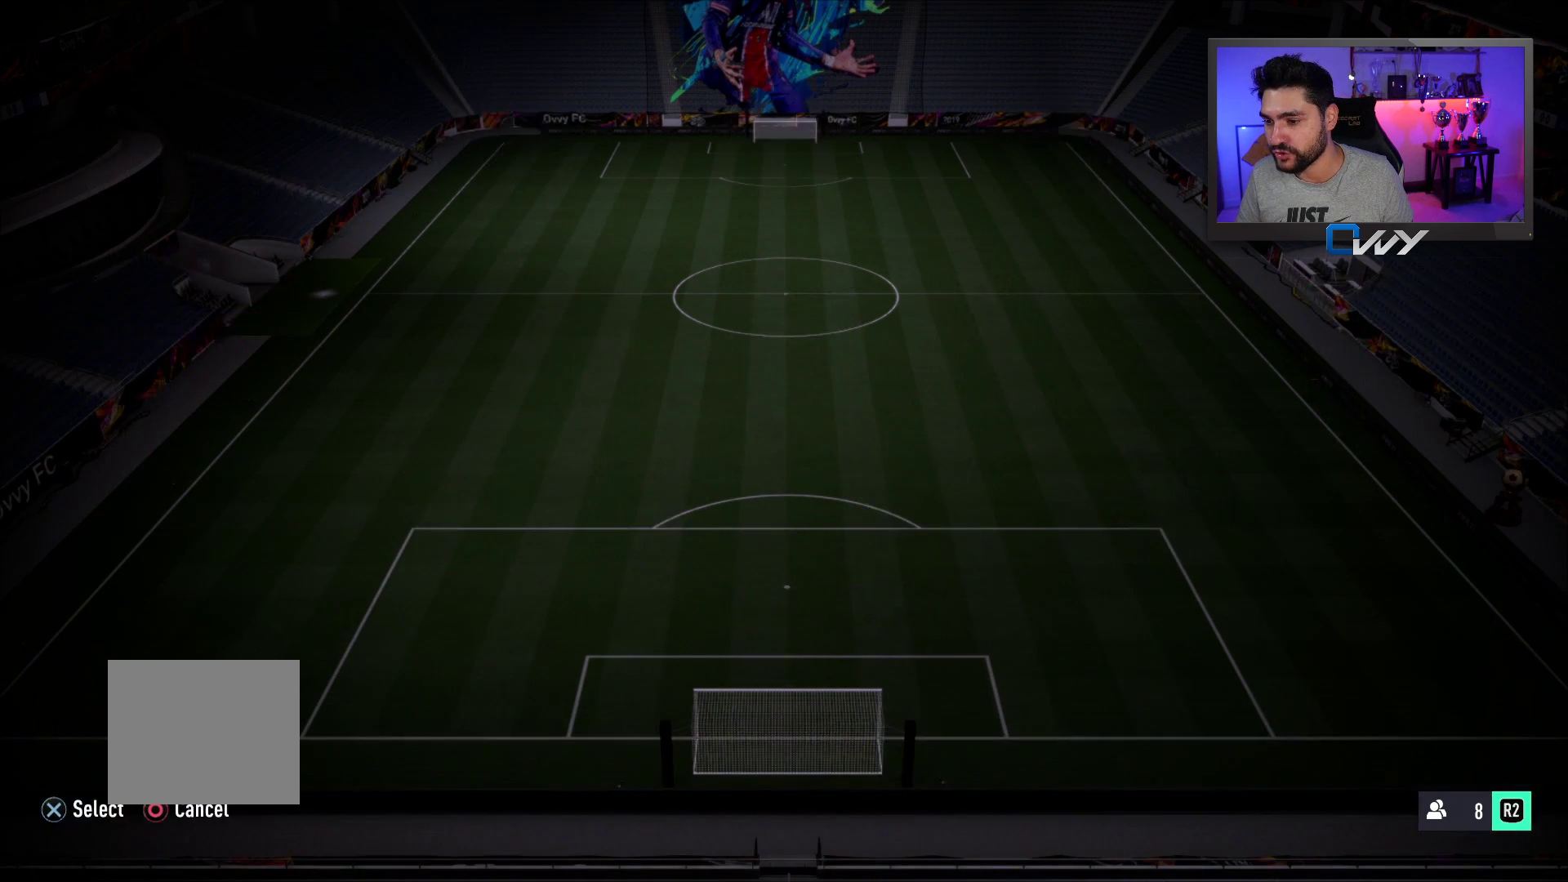
{"buttons": [], "left_stick": "center", "right_stick": "center", "events": []}
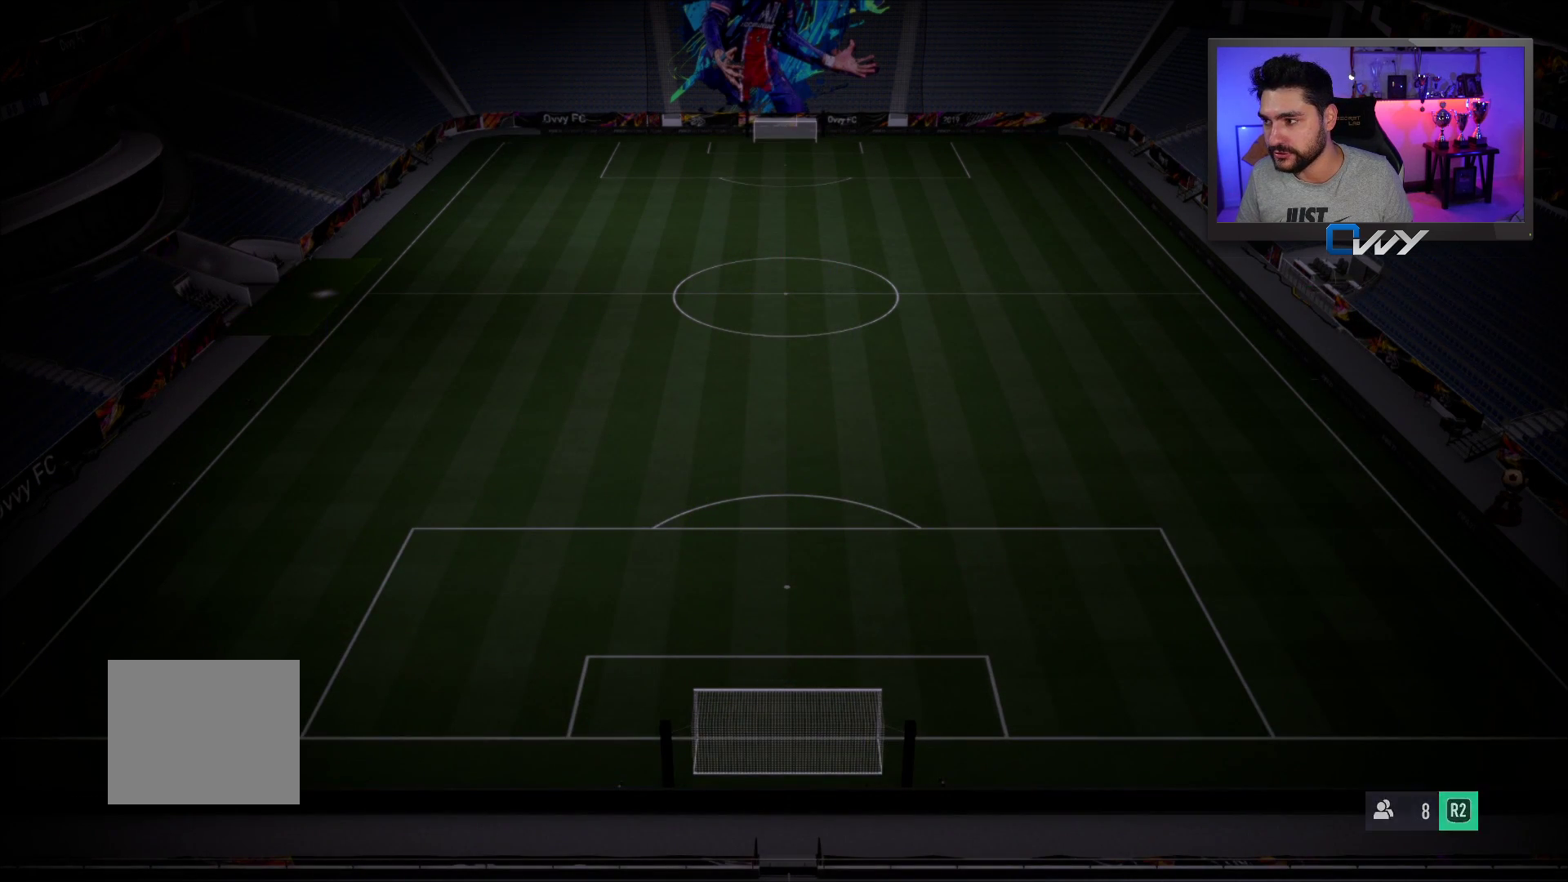
{"buttons": [], "left_stick": "center", "right_stick": "center", "events": []}
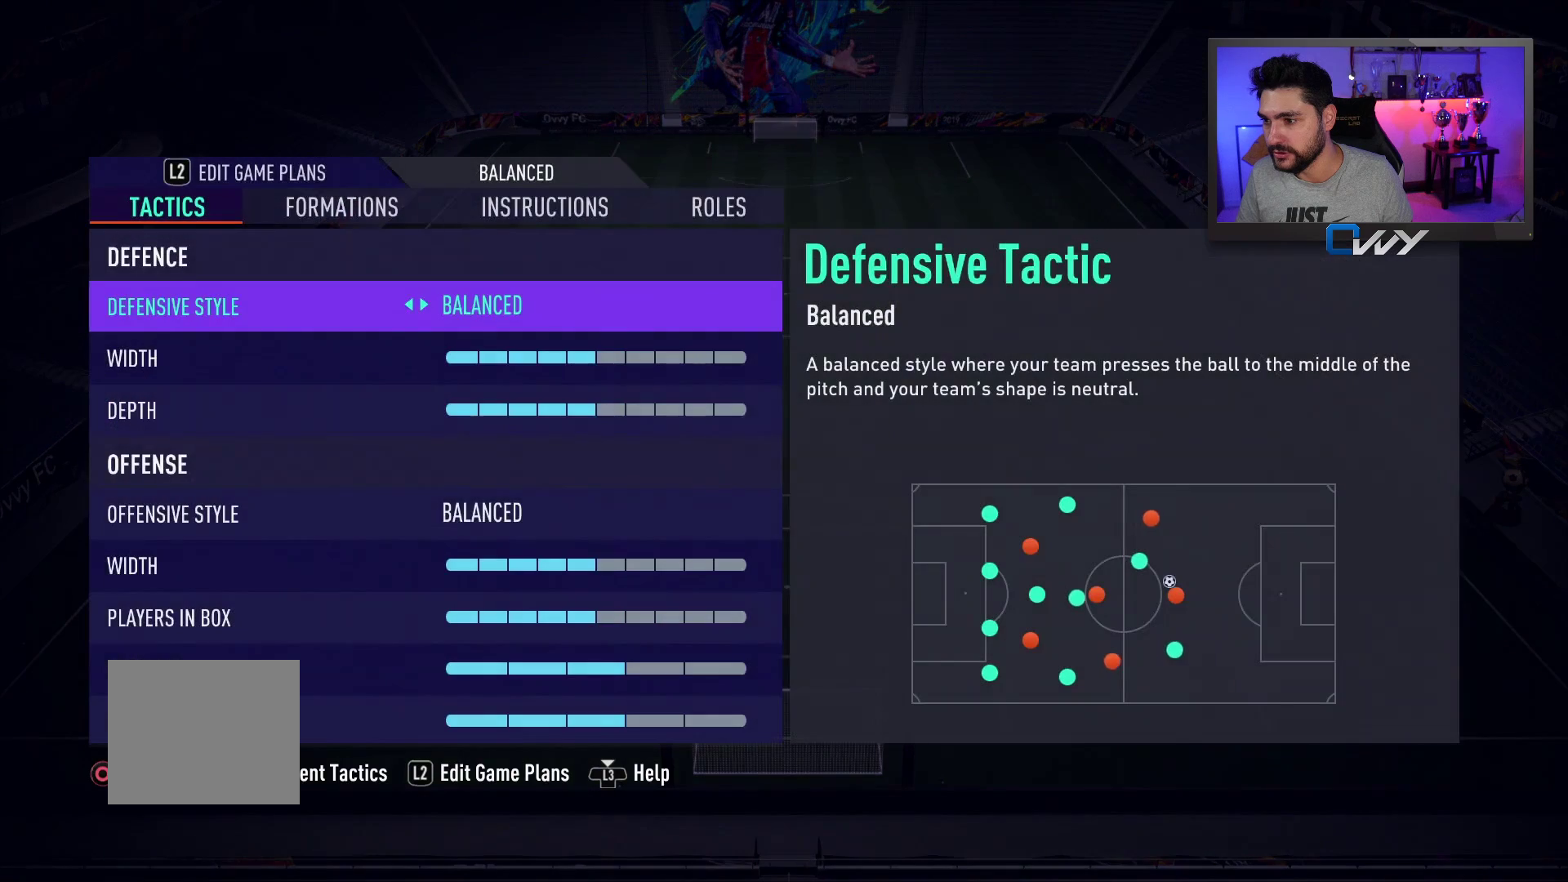
{"buttons": [], "left_stick": "center", "right_stick": "center", "events": [[83, "R2", "down"], [200, "R2", "up"]]}
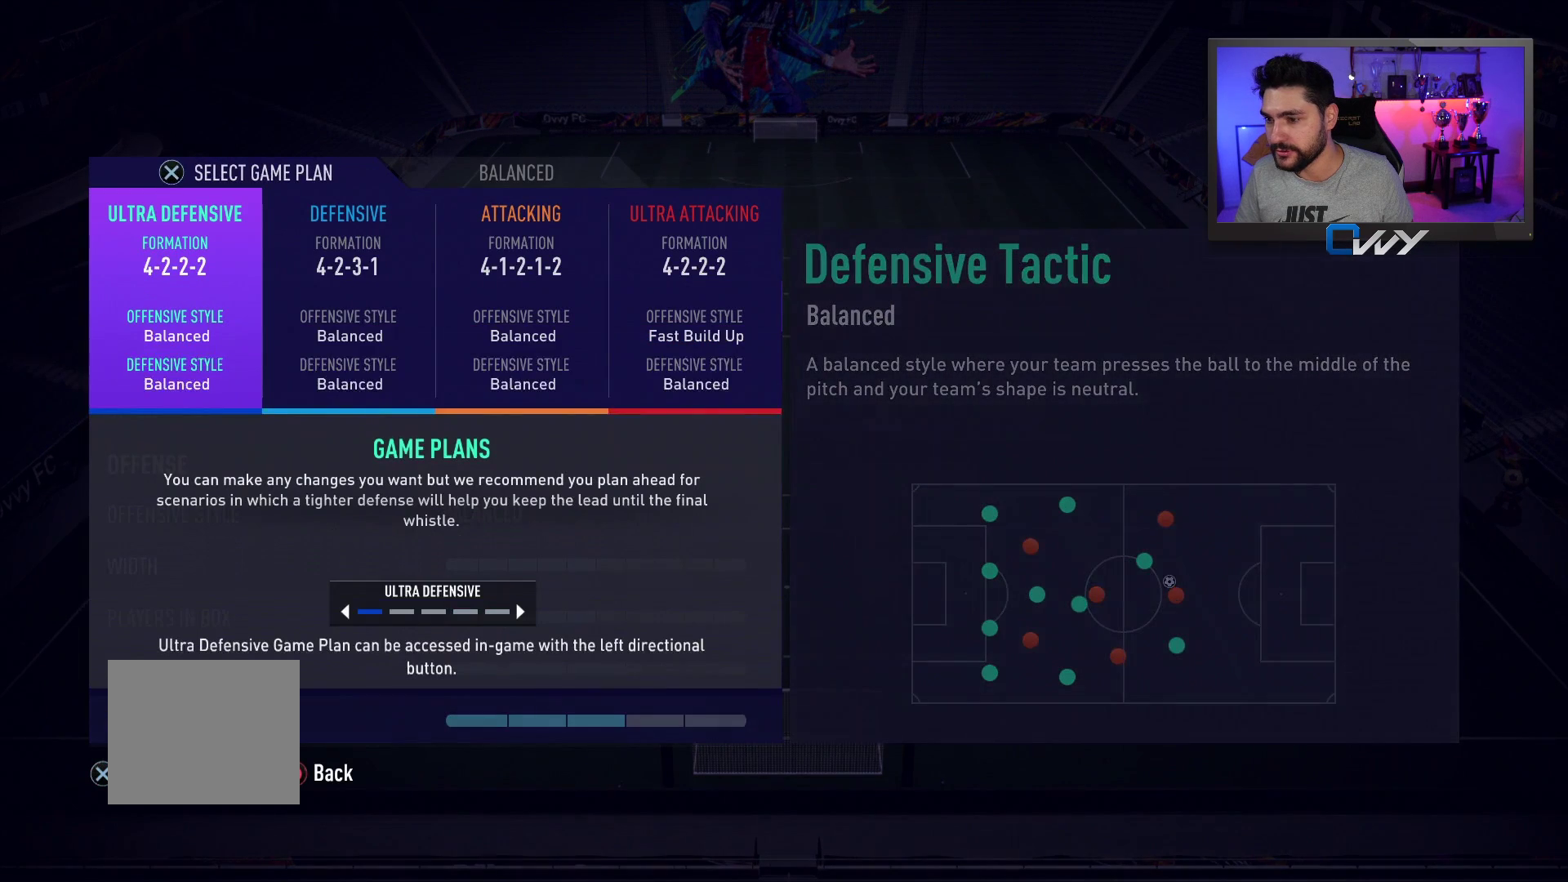
{"buttons": [], "left_stick": "center", "right_stick": "center", "events": [[150, "CROSS", "down"], [217, "CROSS", "up"]]}